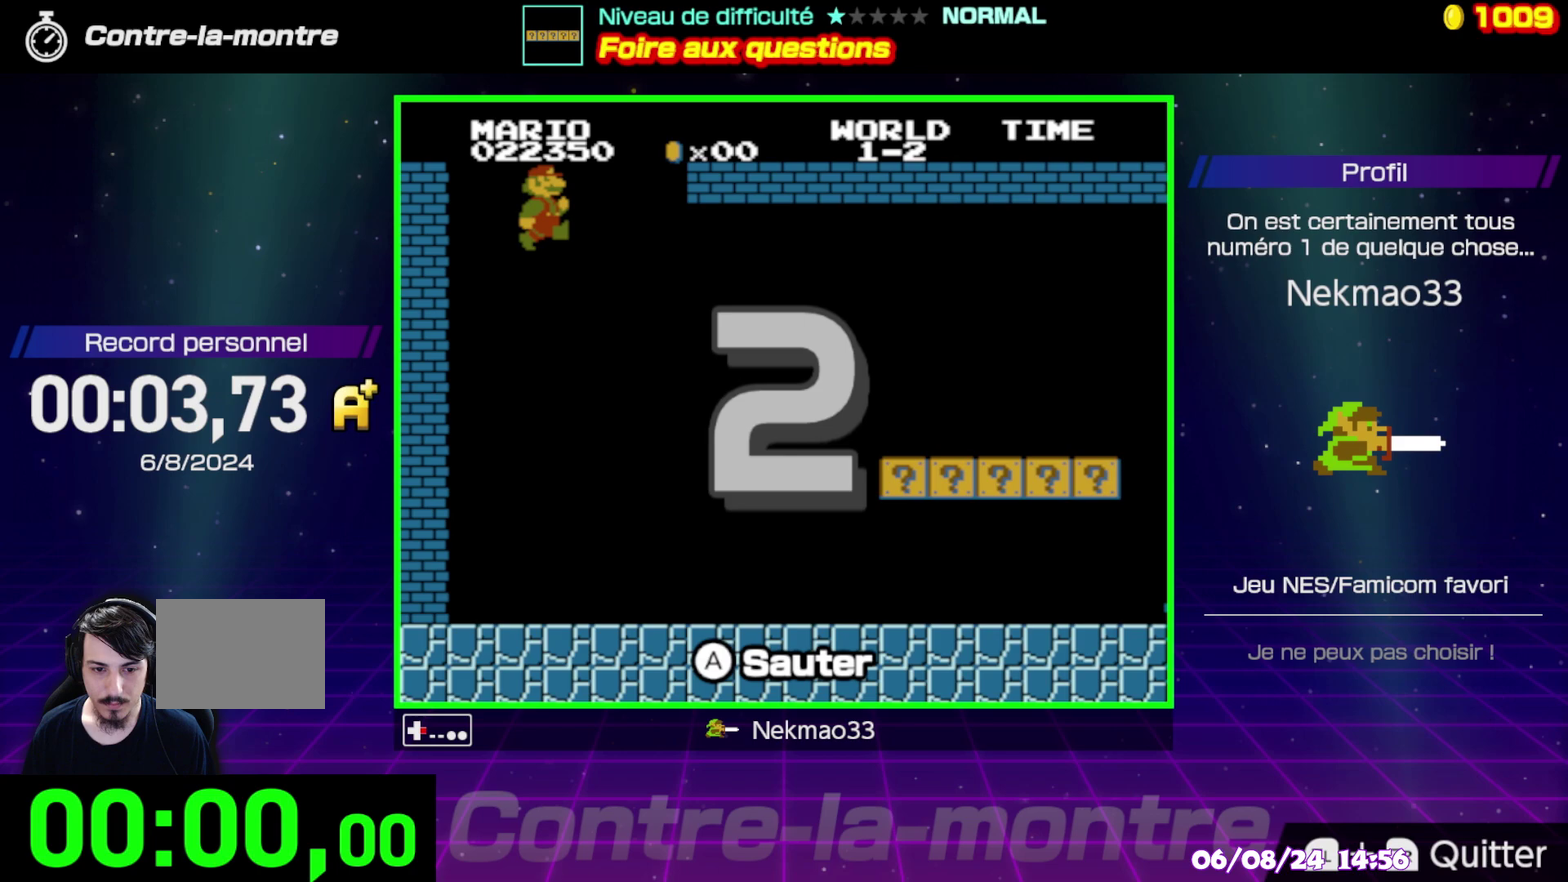
Gameplay with a controller (Nintendo layout); each line is a JSON object with the inputs held at the frame after it. "events" lists button and stick changes between this image and that frame as [ms after this image, input, new state], when the widget could be followed in between. Not read: DPAD_RIGHT DPAD_UP L3 R3.
{"buttons": [], "events": []}
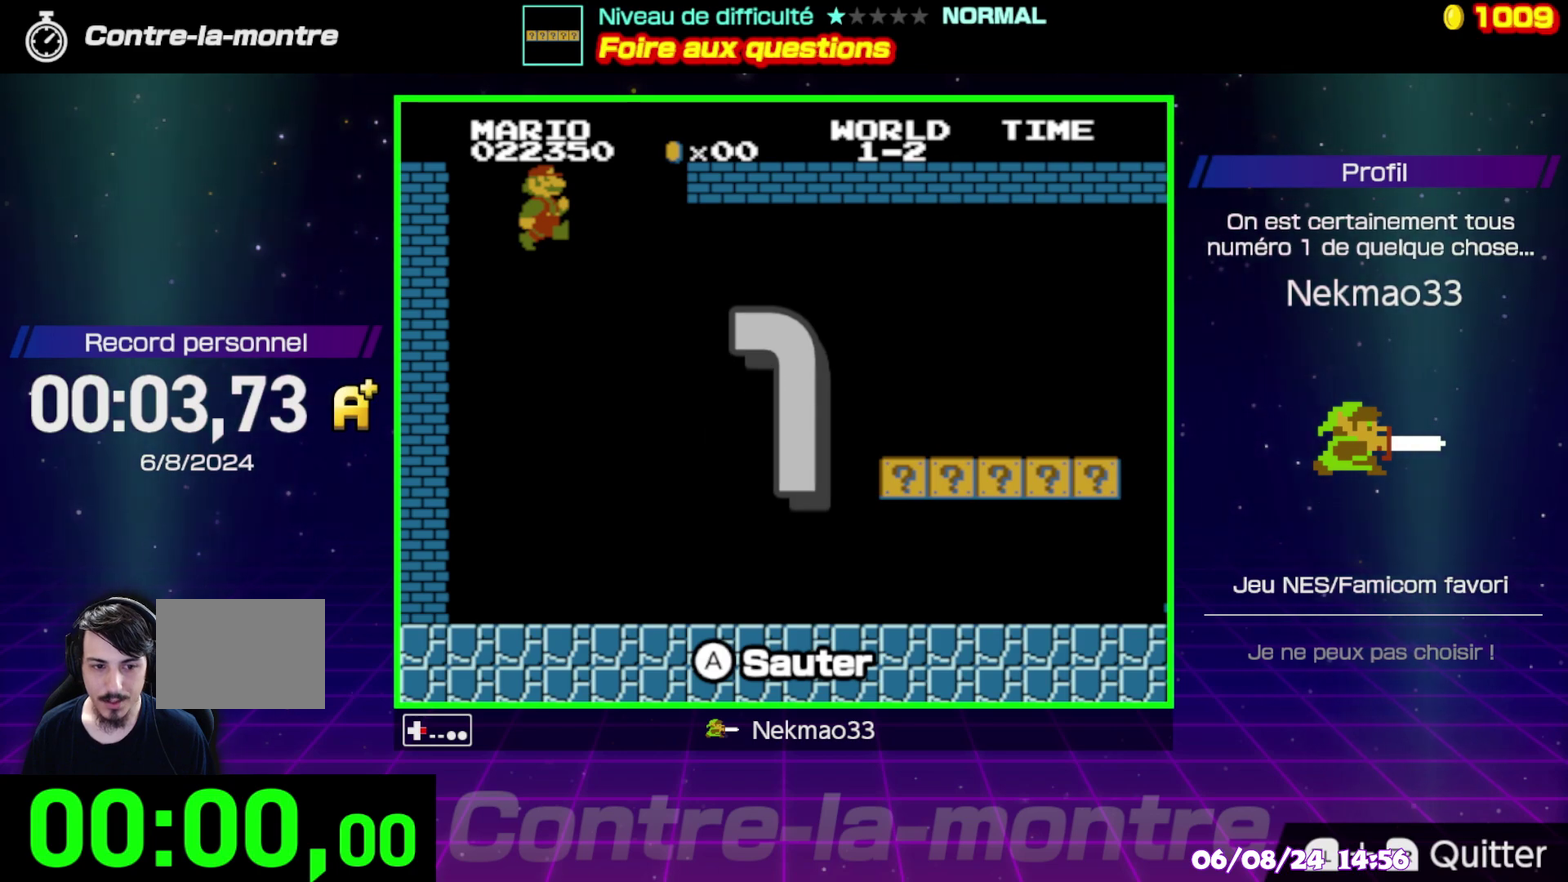
{"buttons": [], "events": []}
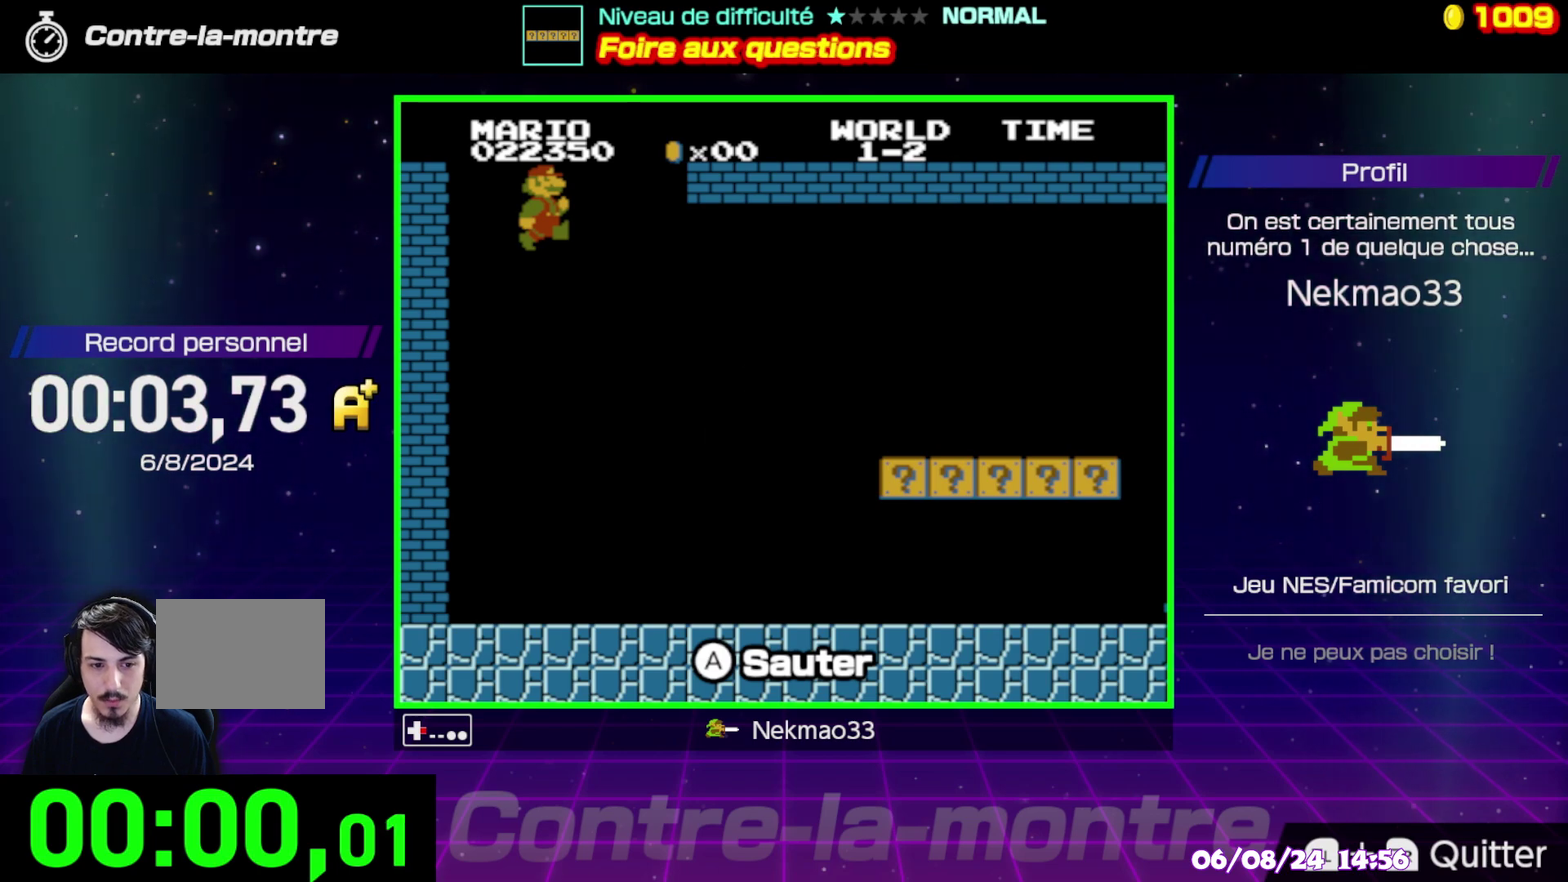
{"buttons": [], "events": []}
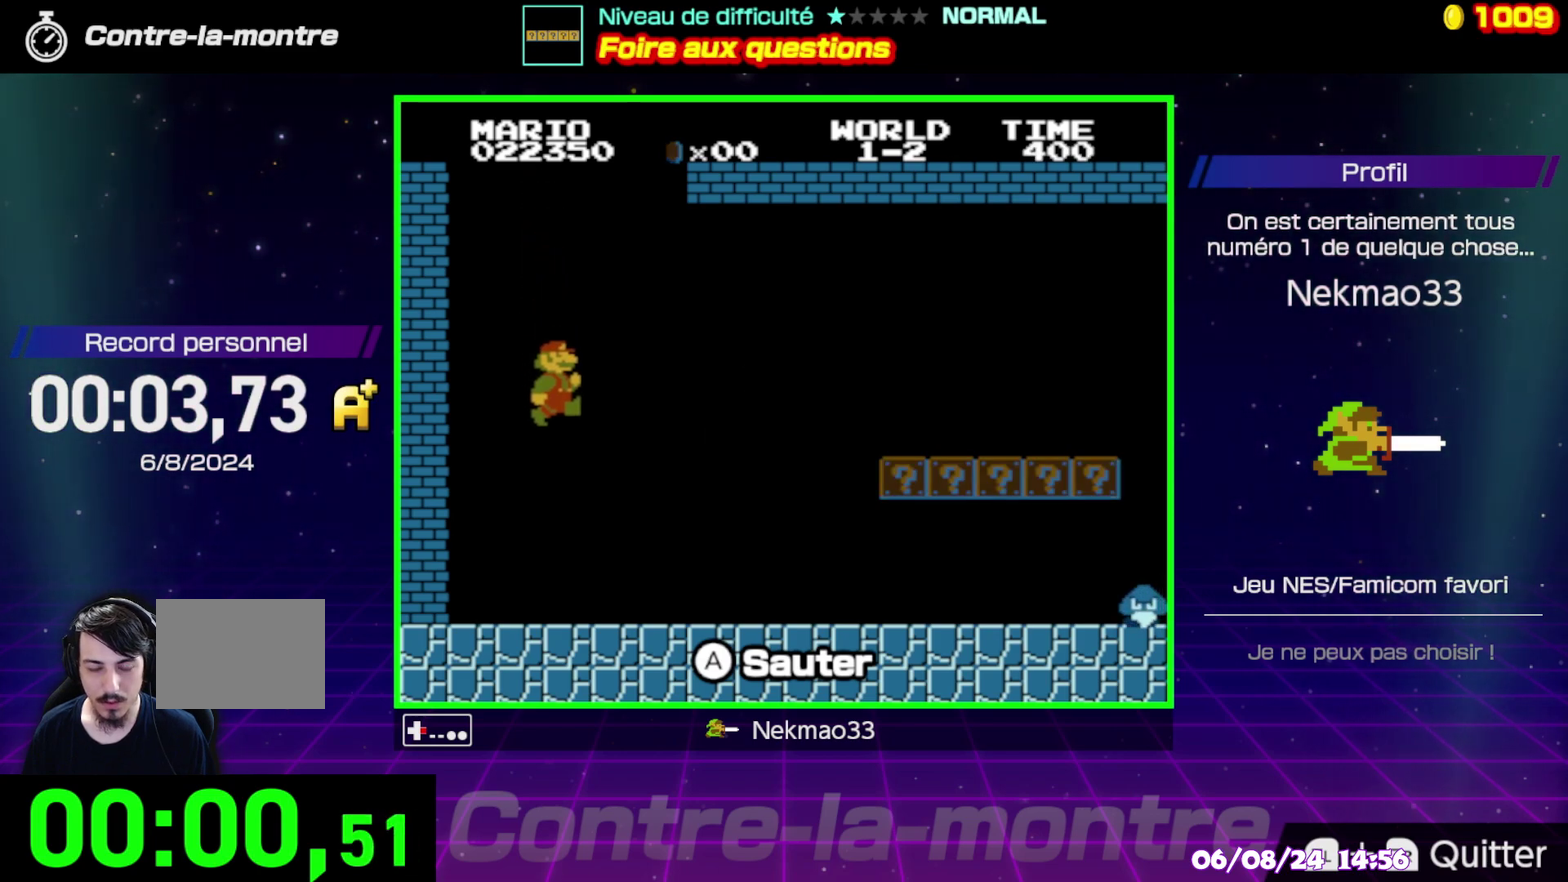
{"buttons": [], "events": []}
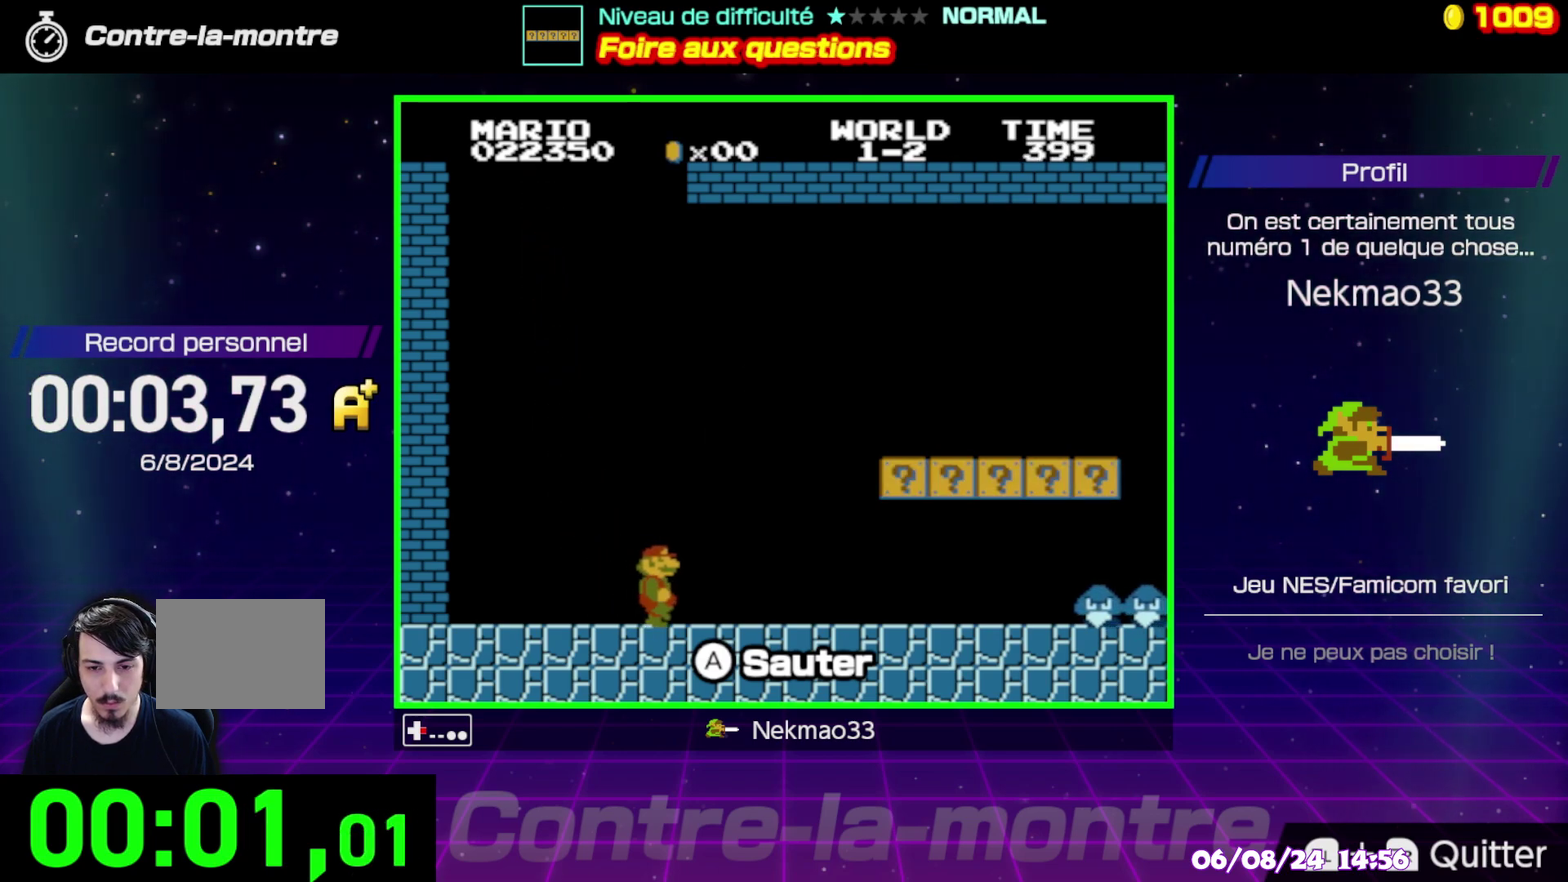
{"buttons": [], "events": []}
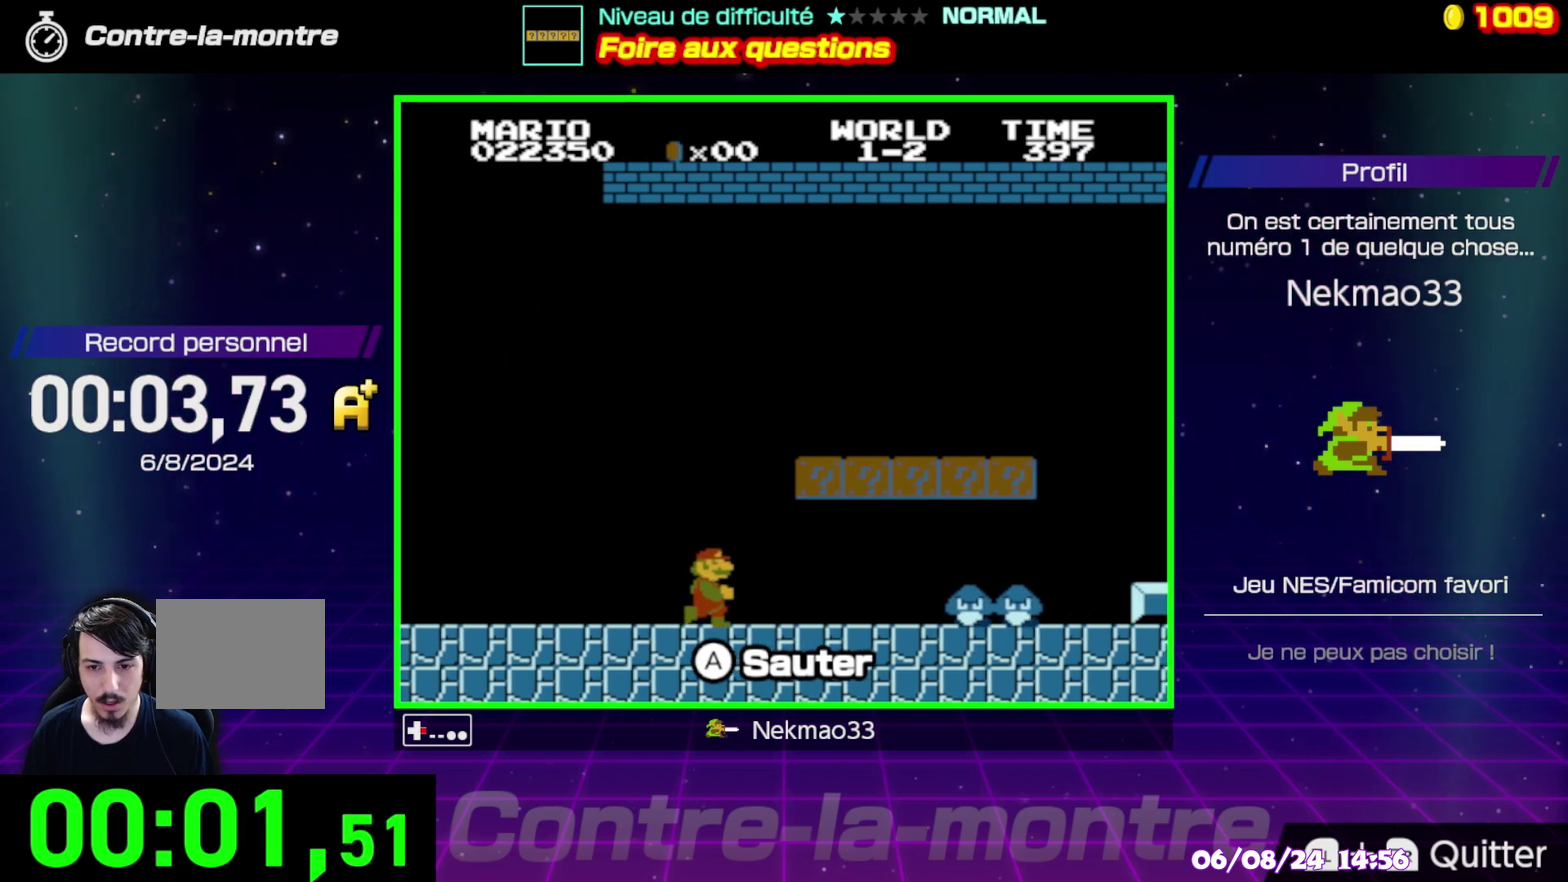
{"buttons": ["A"], "events": [[450, "A", "down"]]}
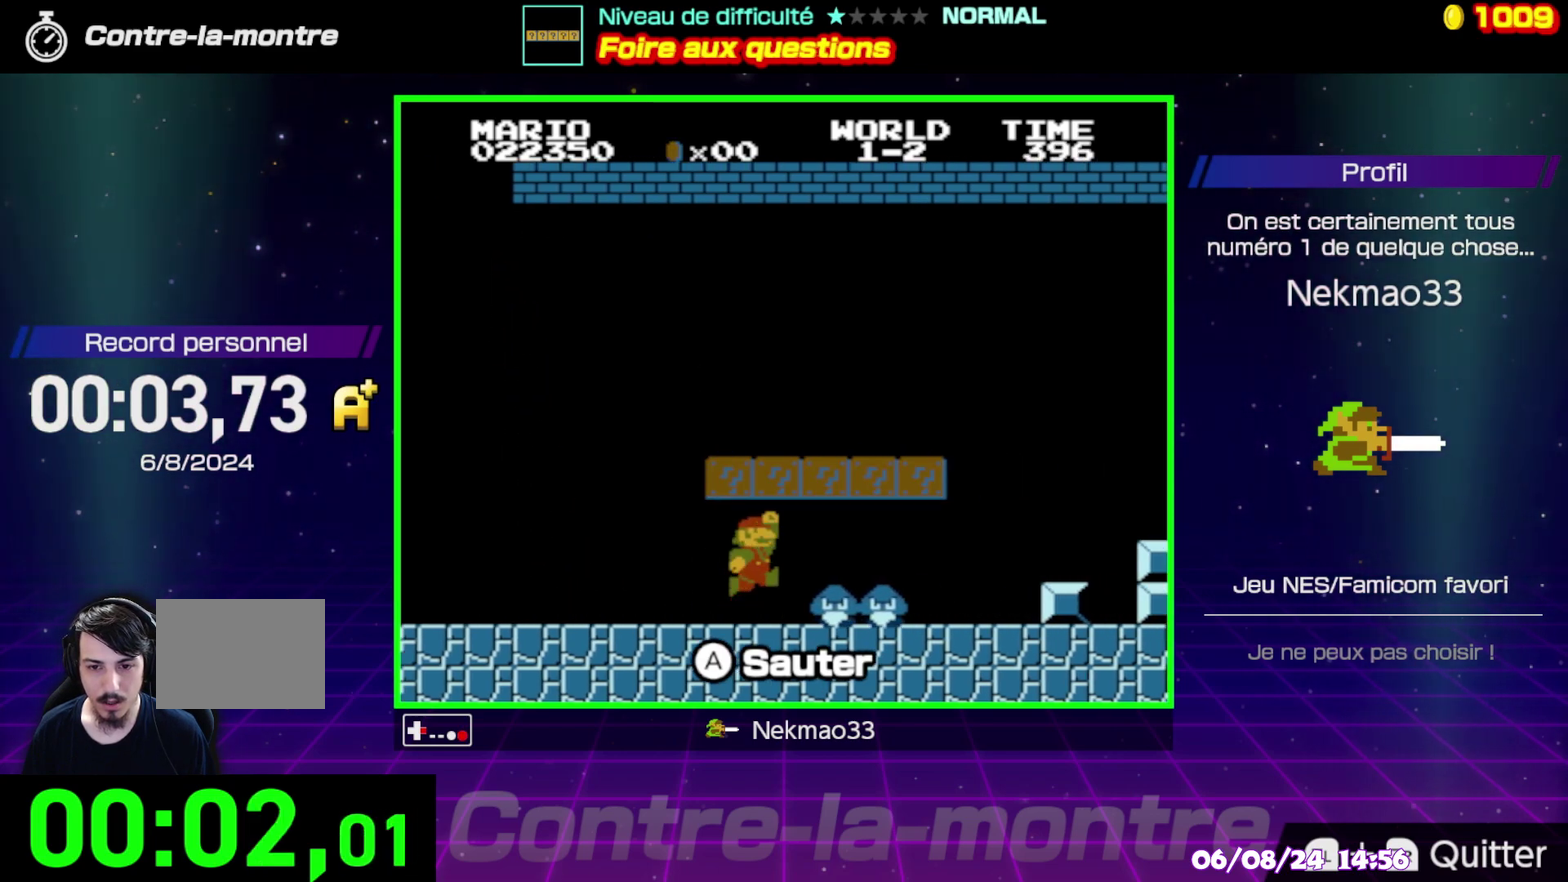
{"buttons": [], "events": [[183, "A", "up"]]}
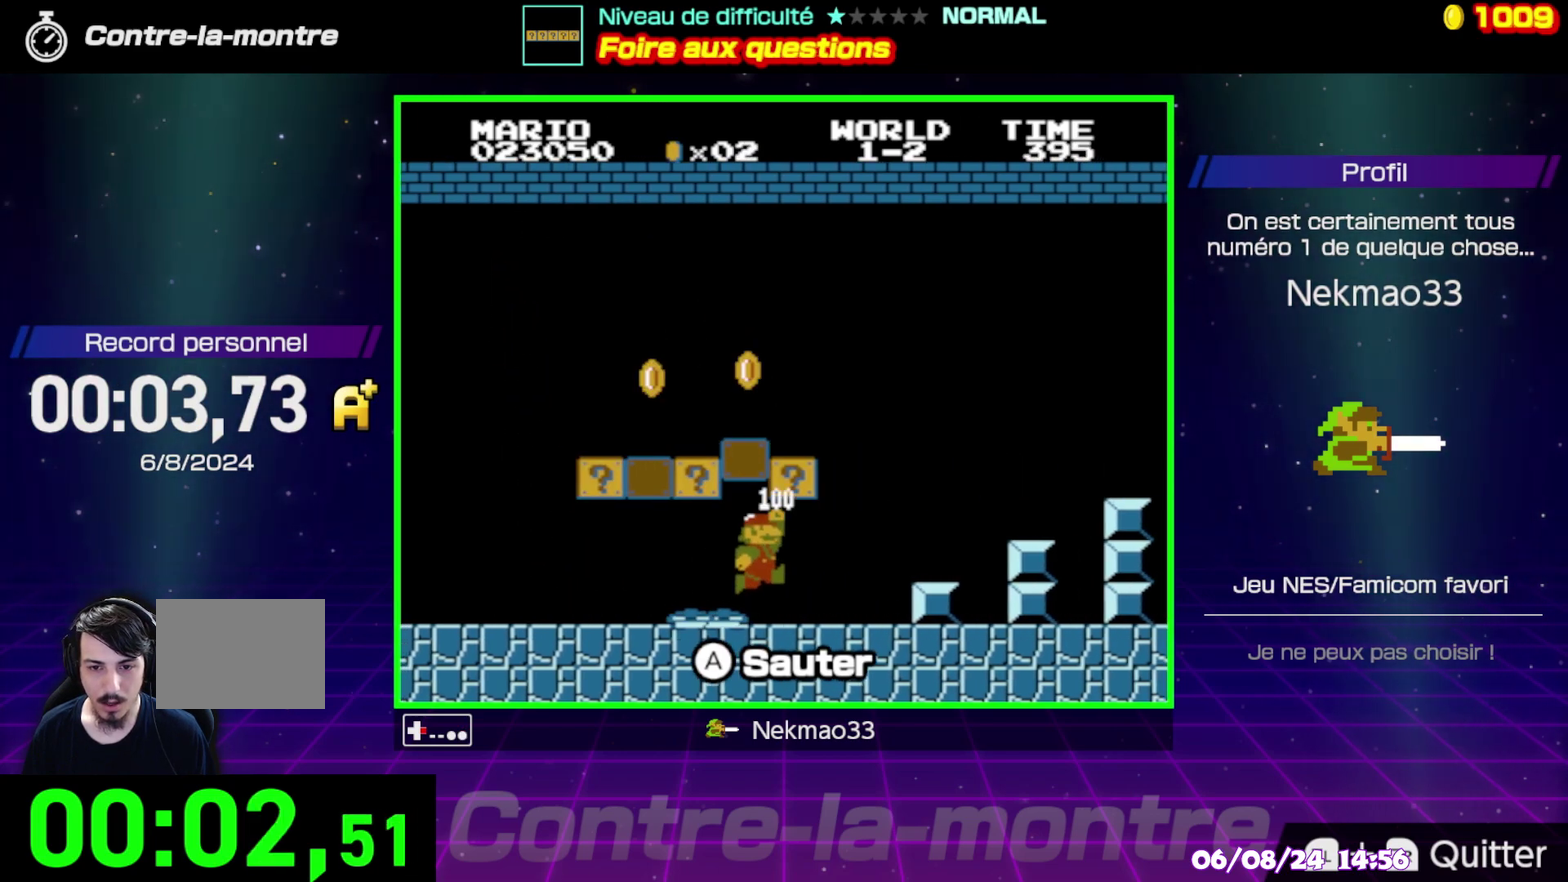
{"buttons": ["A"], "events": [[417, "A", "down"]]}
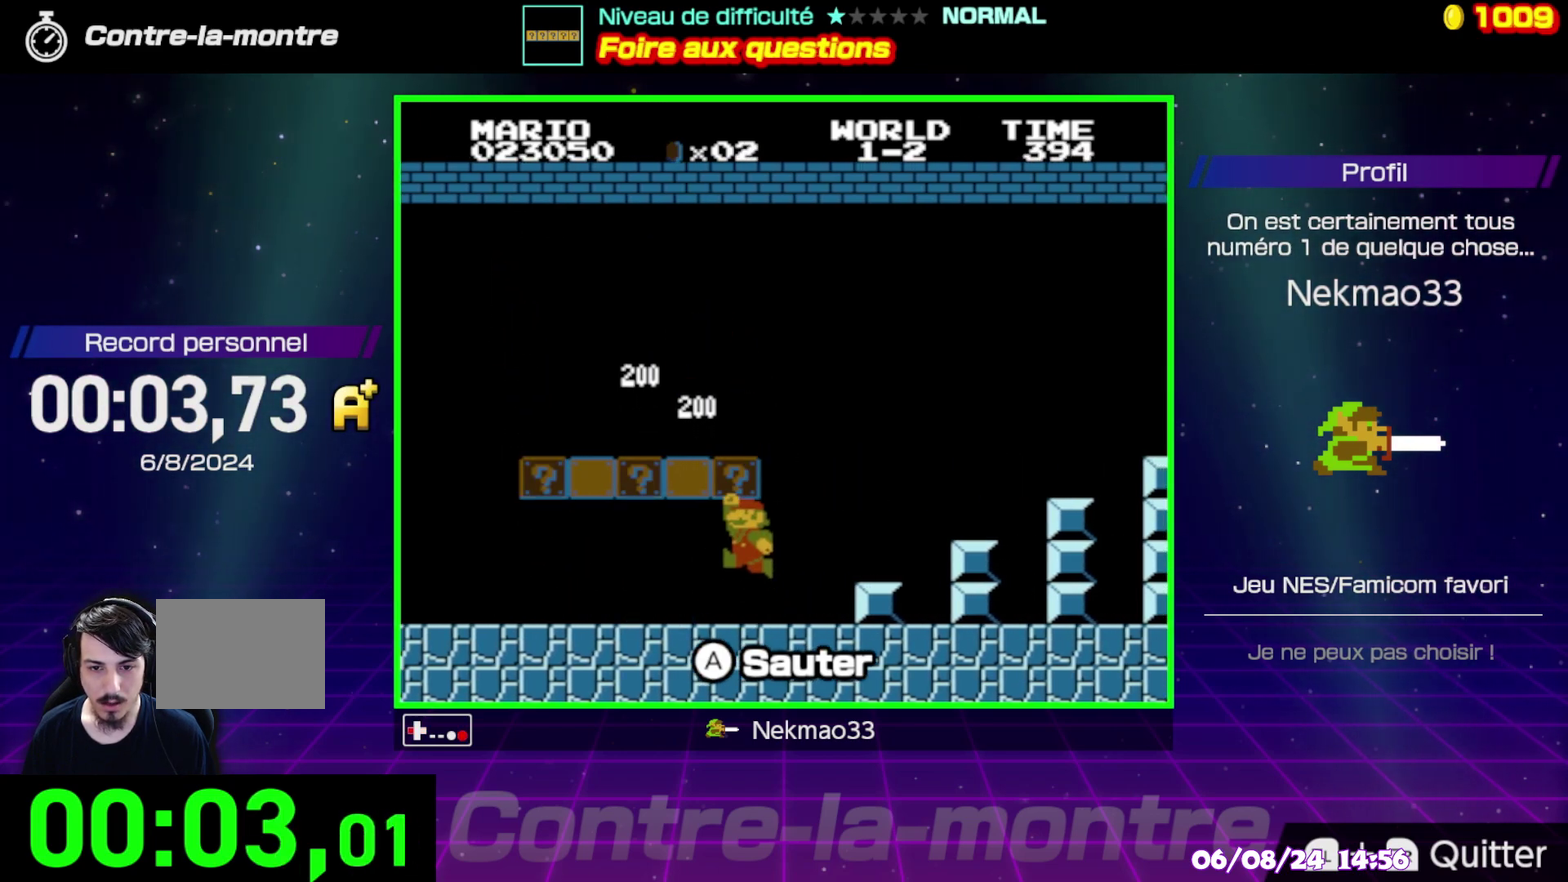
{"buttons": ["A"], "events": [[83, "A", "up"], [417, "A", "down"]]}
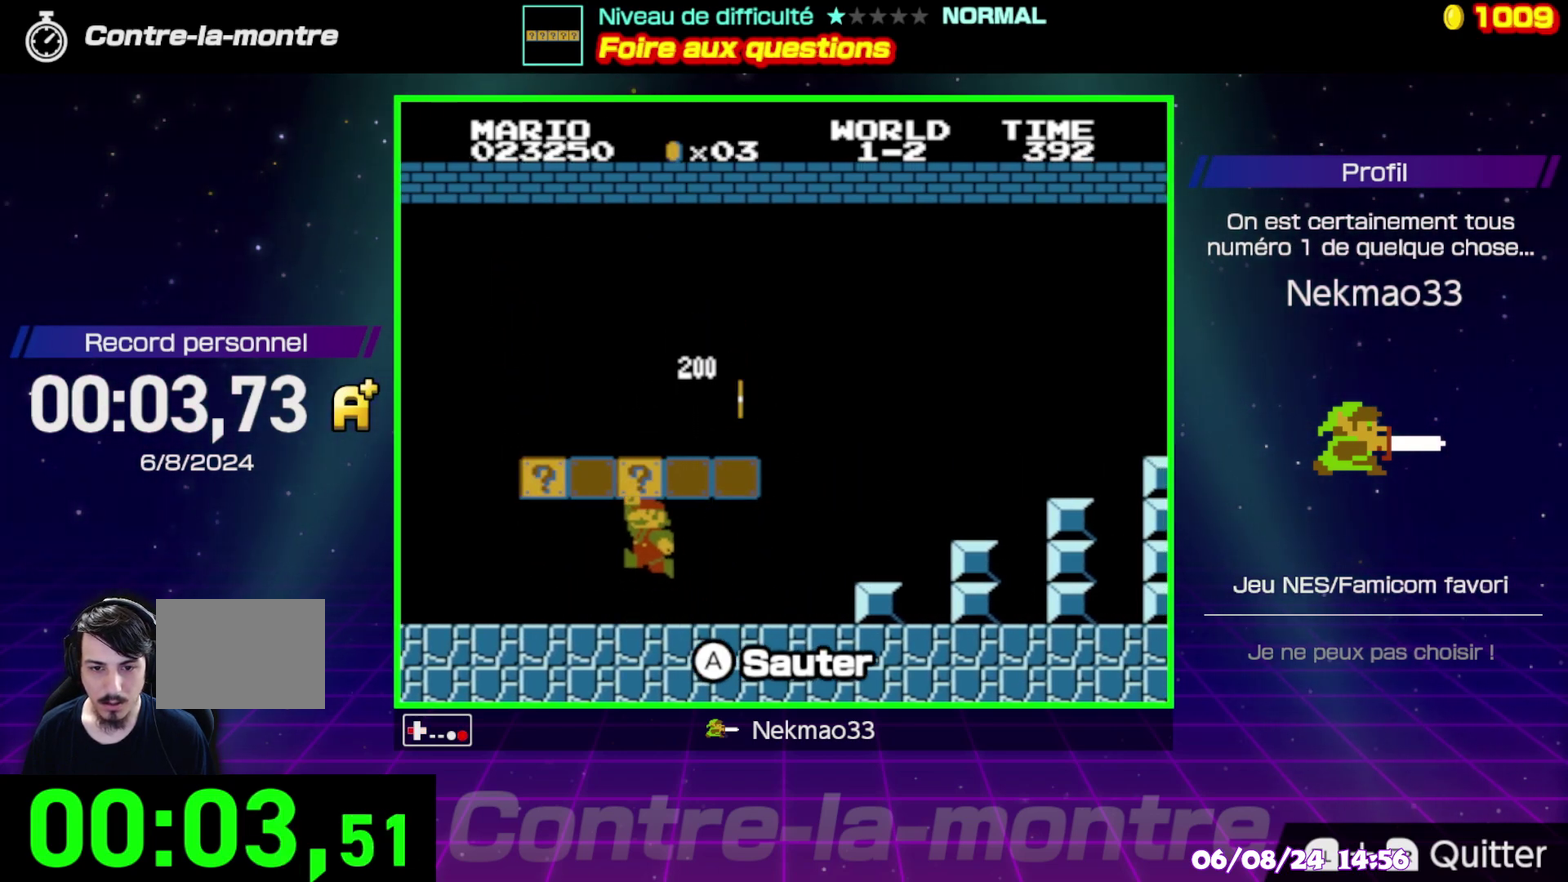
{"buttons": [], "events": [[67, "A", "up"], [333, "A", "down"], [500, "A", "up"]]}
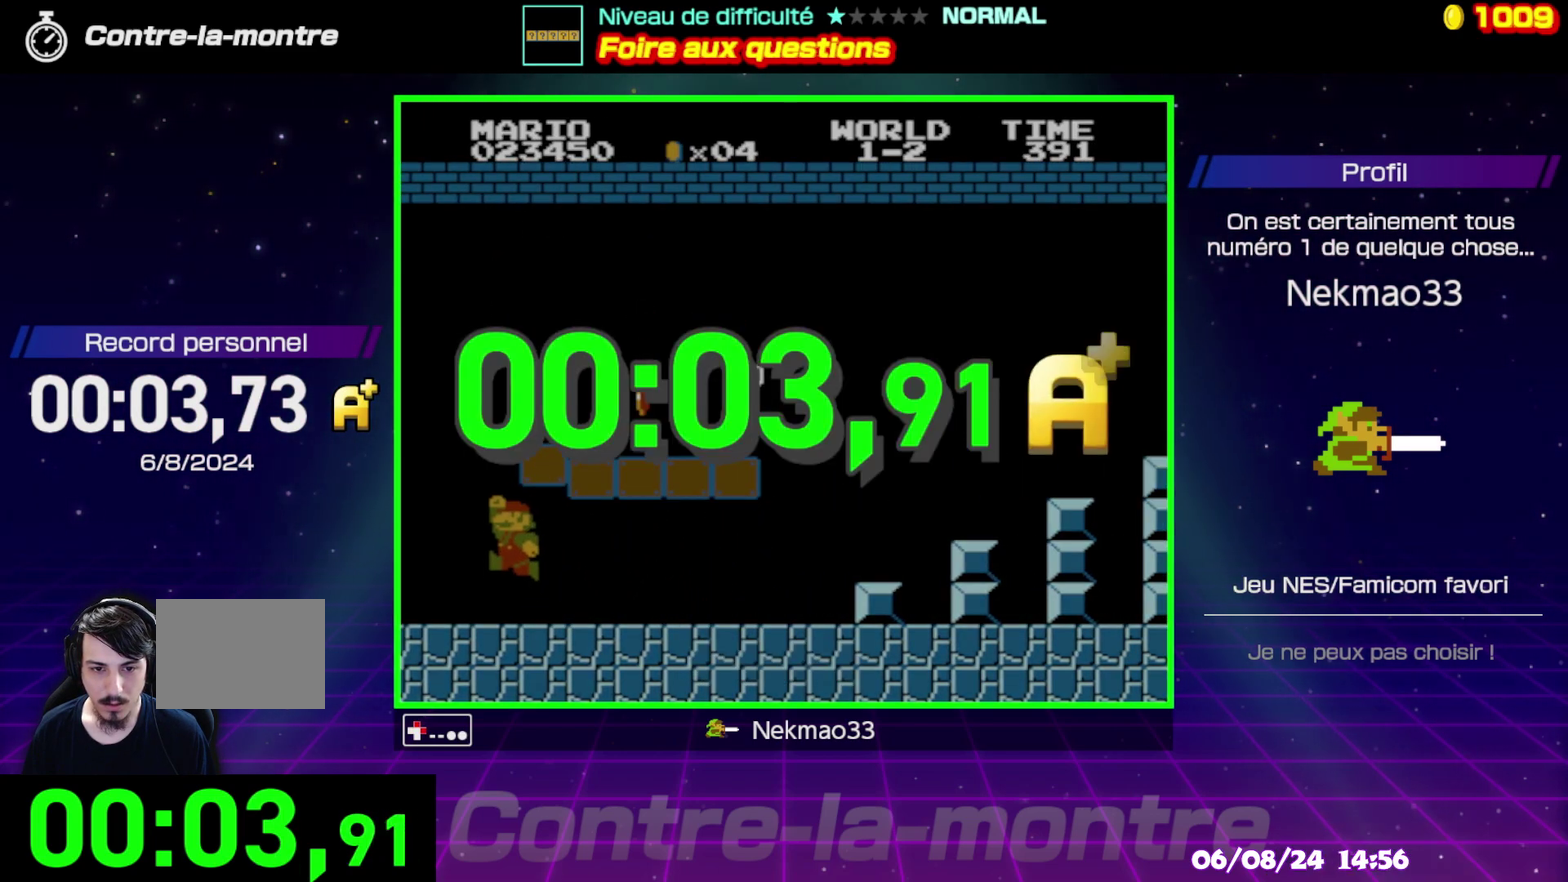
{"buttons": [], "events": []}
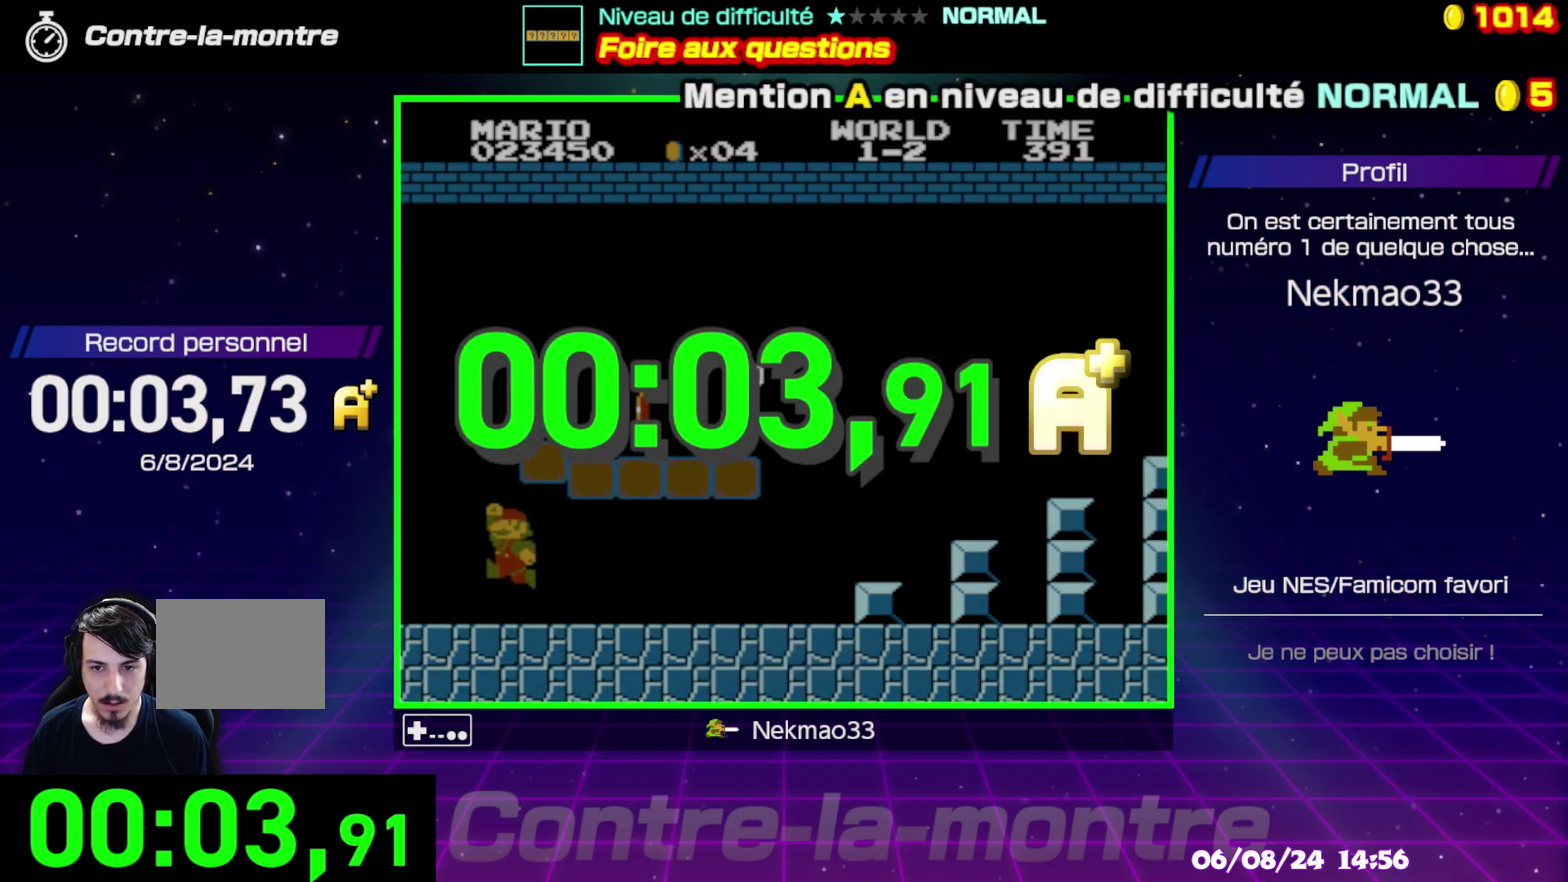
{"buttons": [], "events": []}
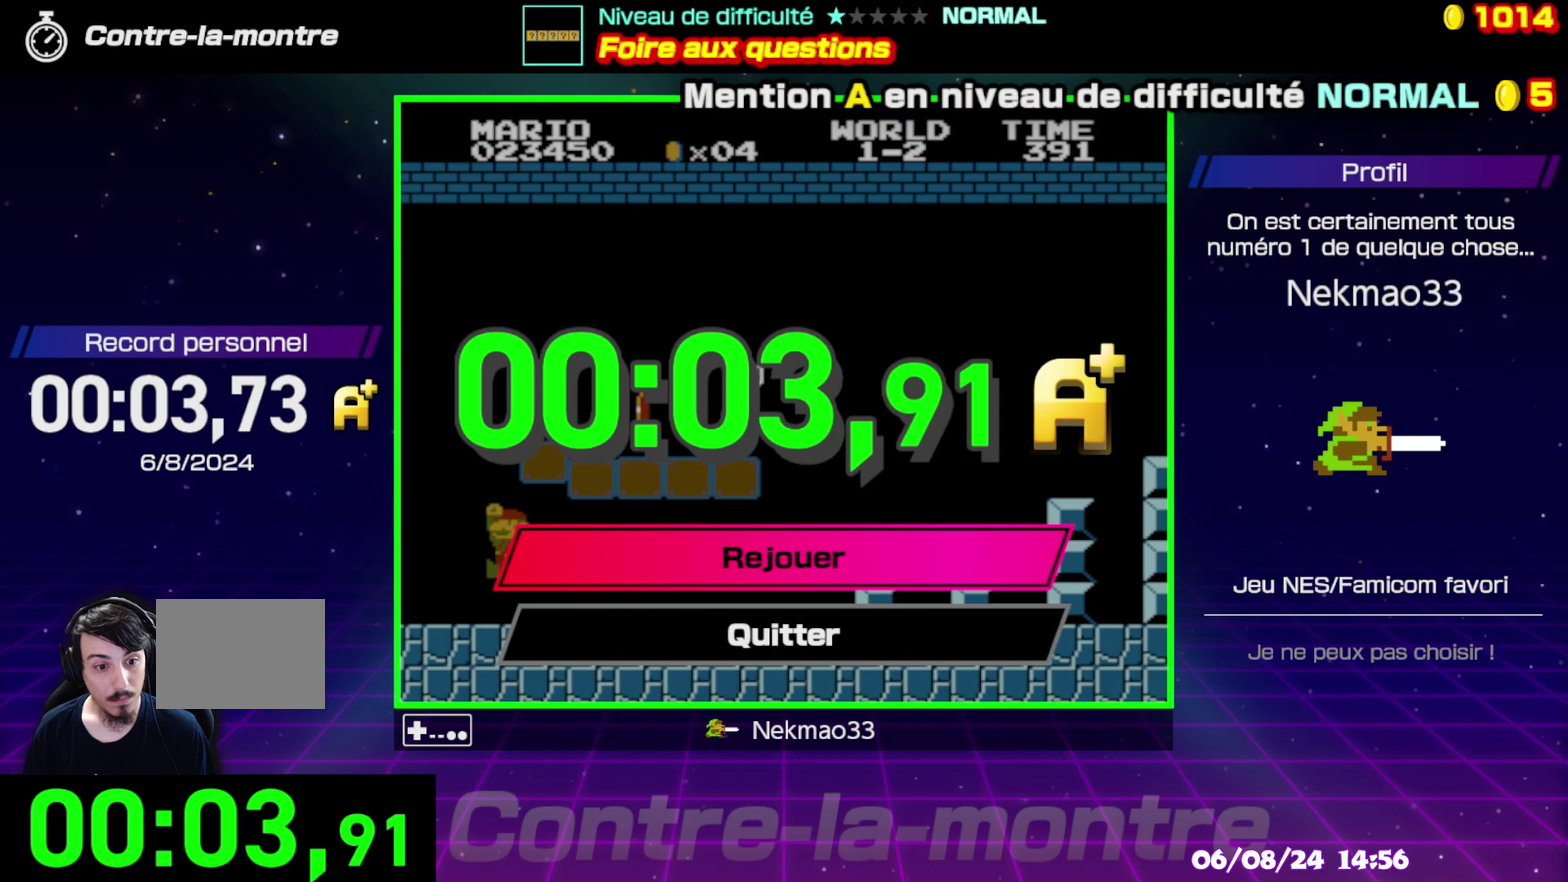
{"buttons": [], "events": []}
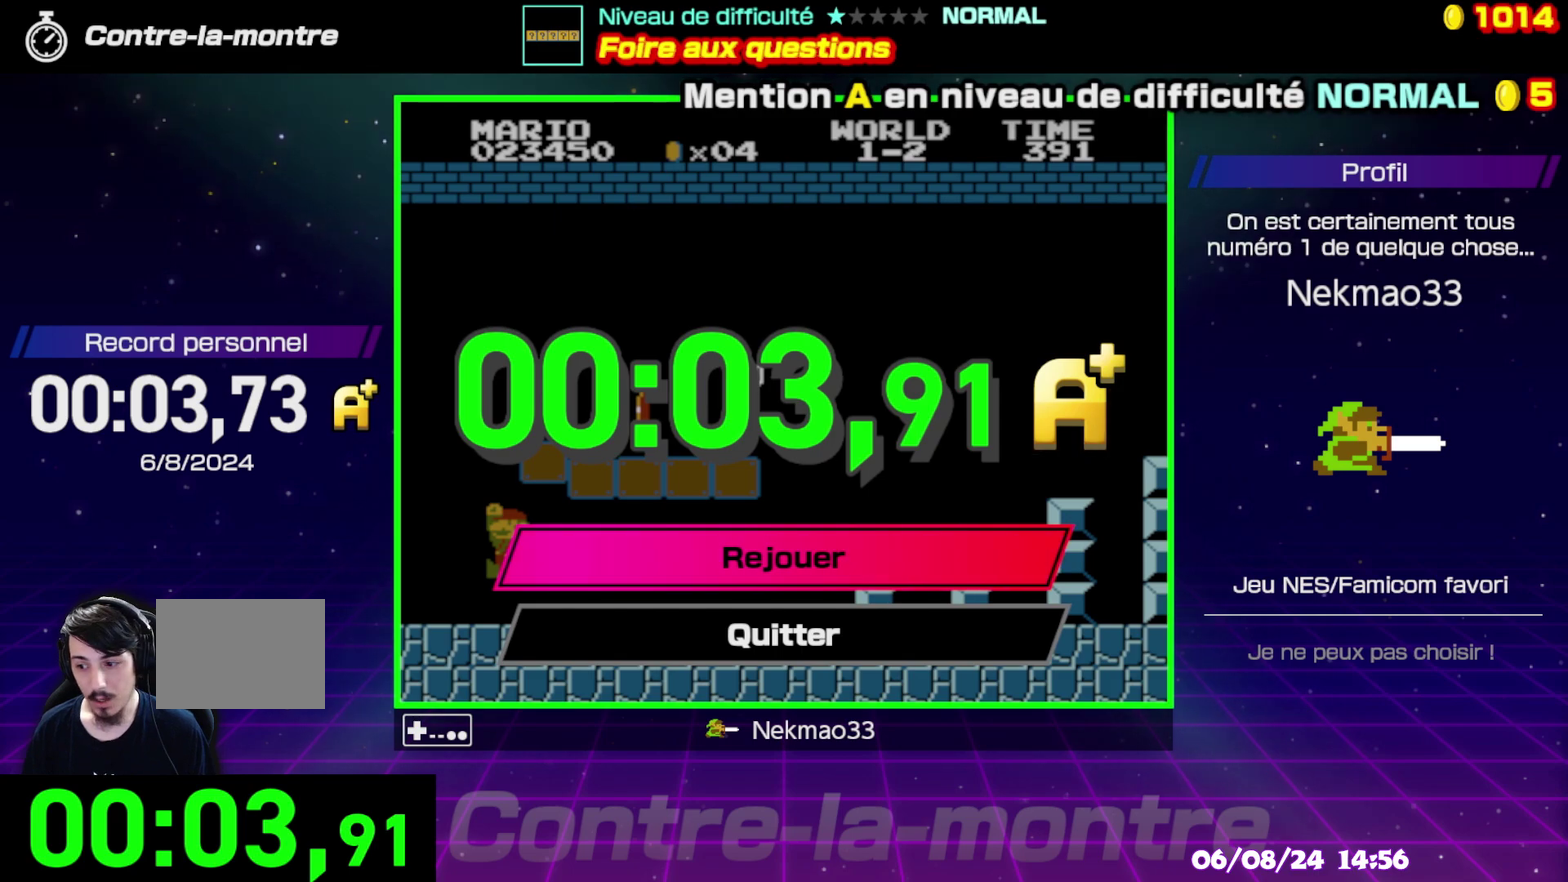
{"buttons": [], "events": [[133, "A", "down"], [233, "A", "up"]]}
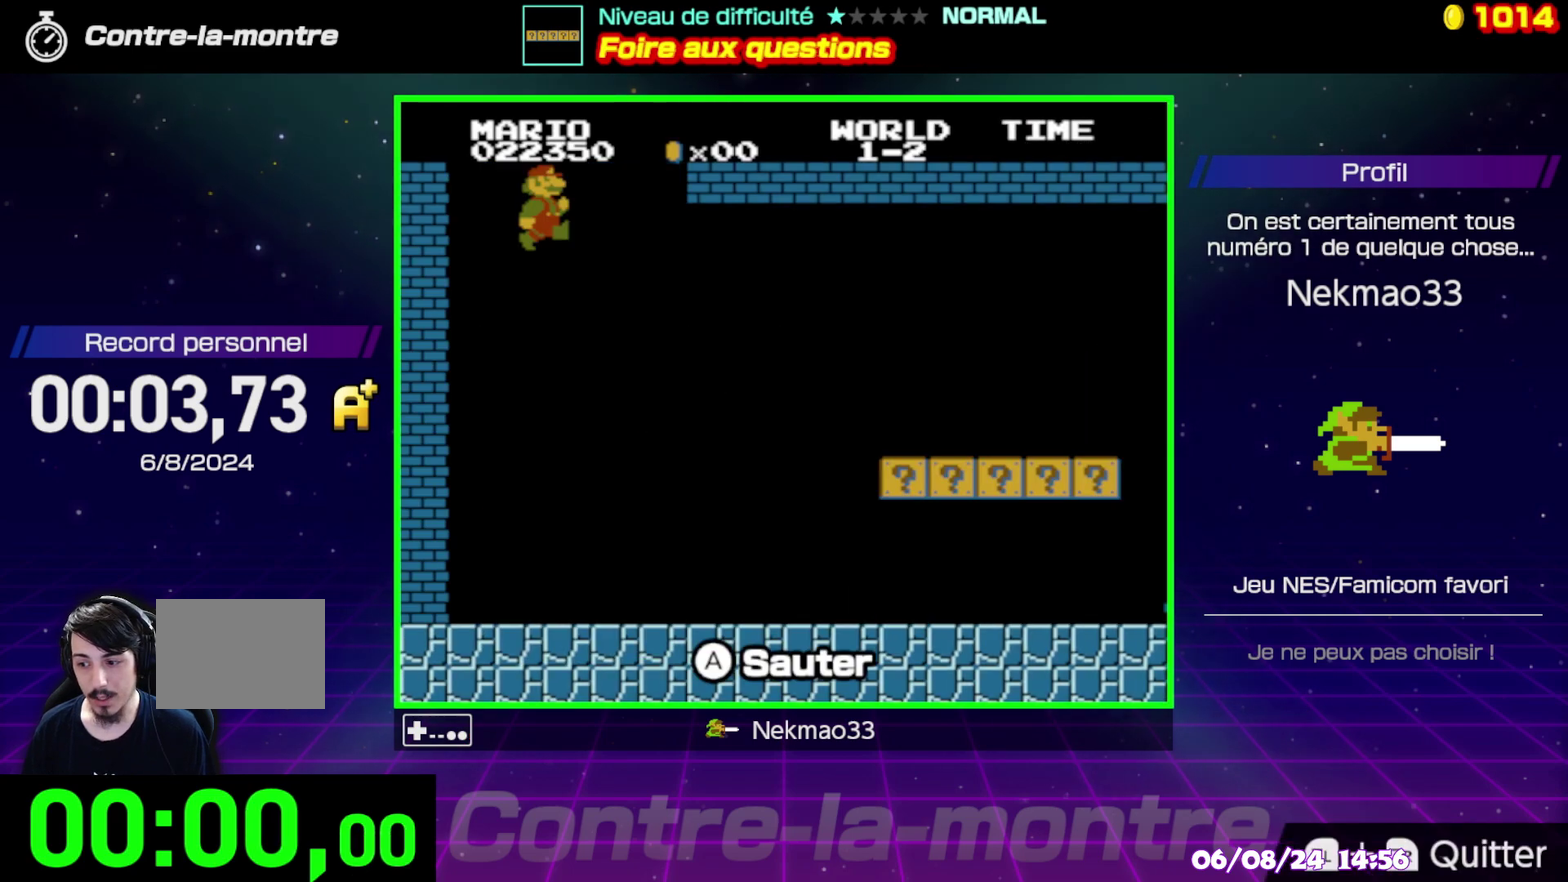
{"buttons": [], "events": []}
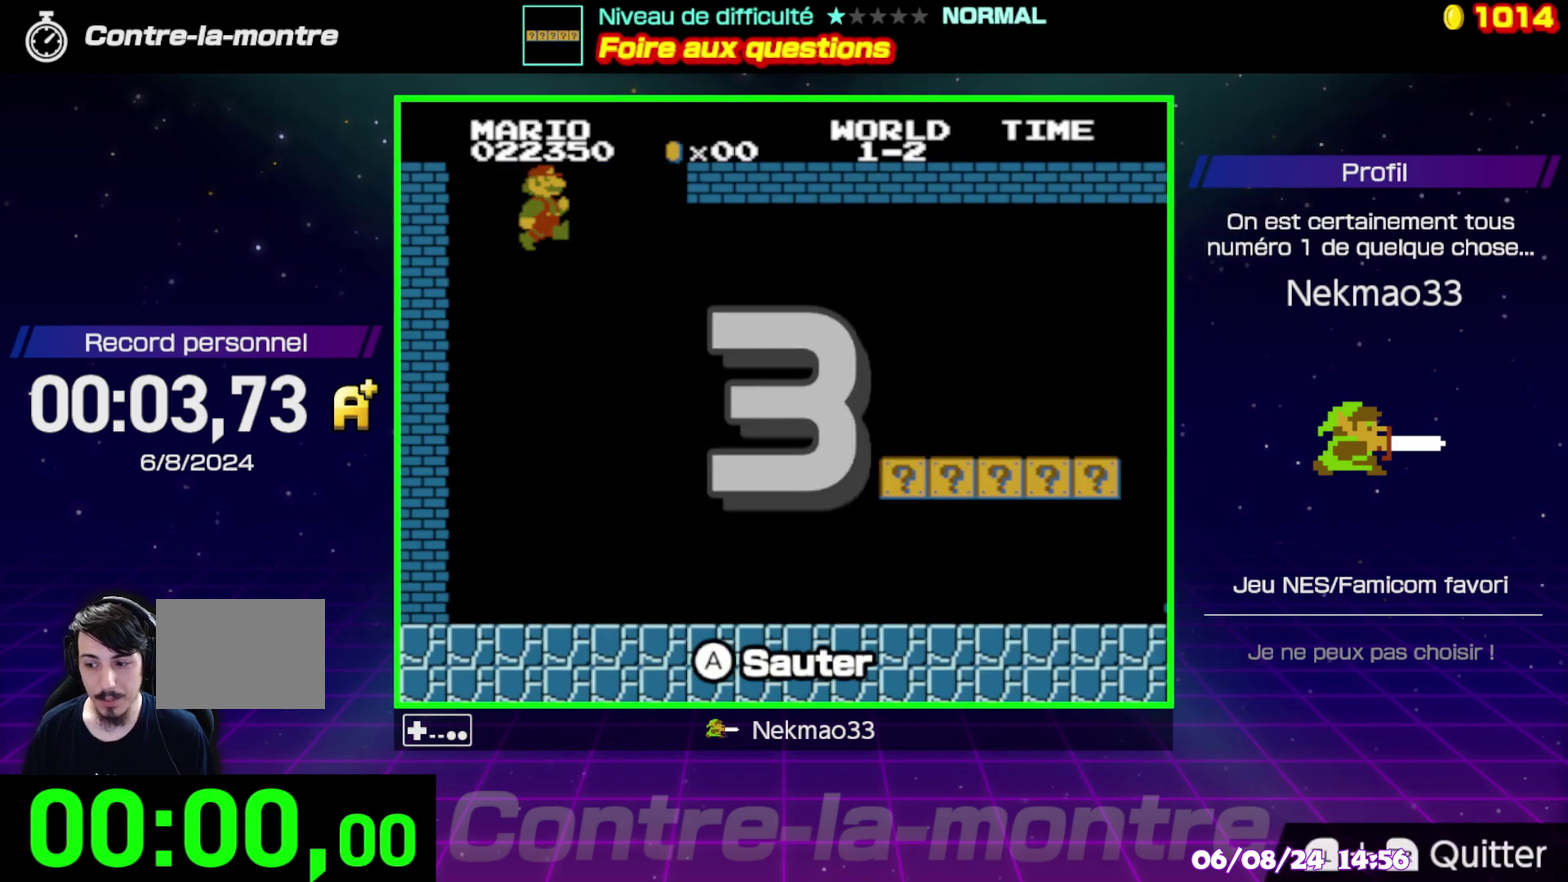
{"buttons": [], "events": []}
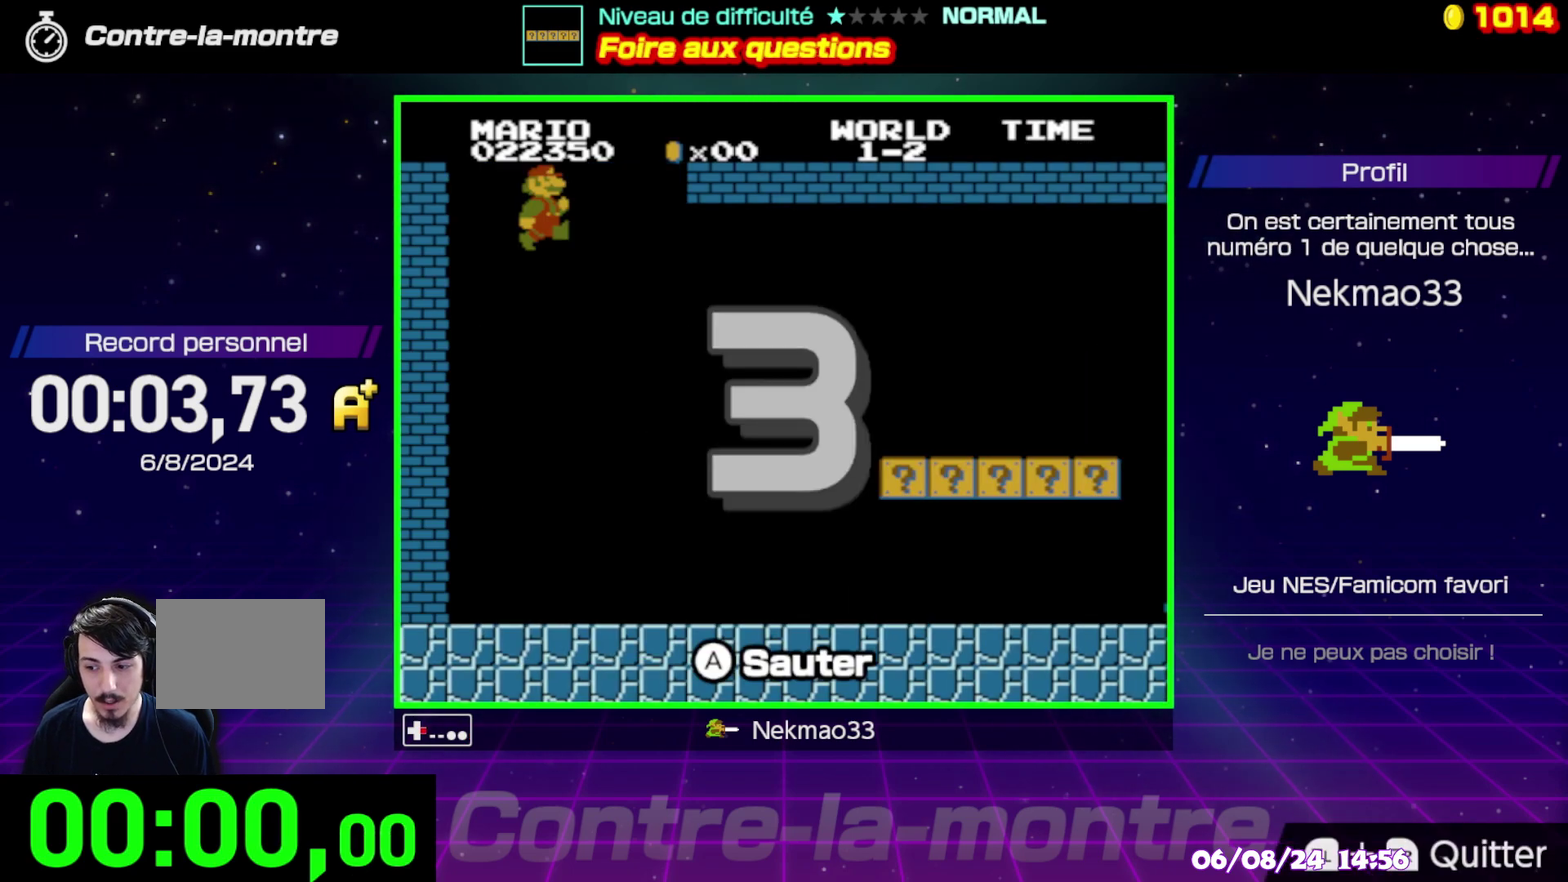
{"buttons": [], "events": []}
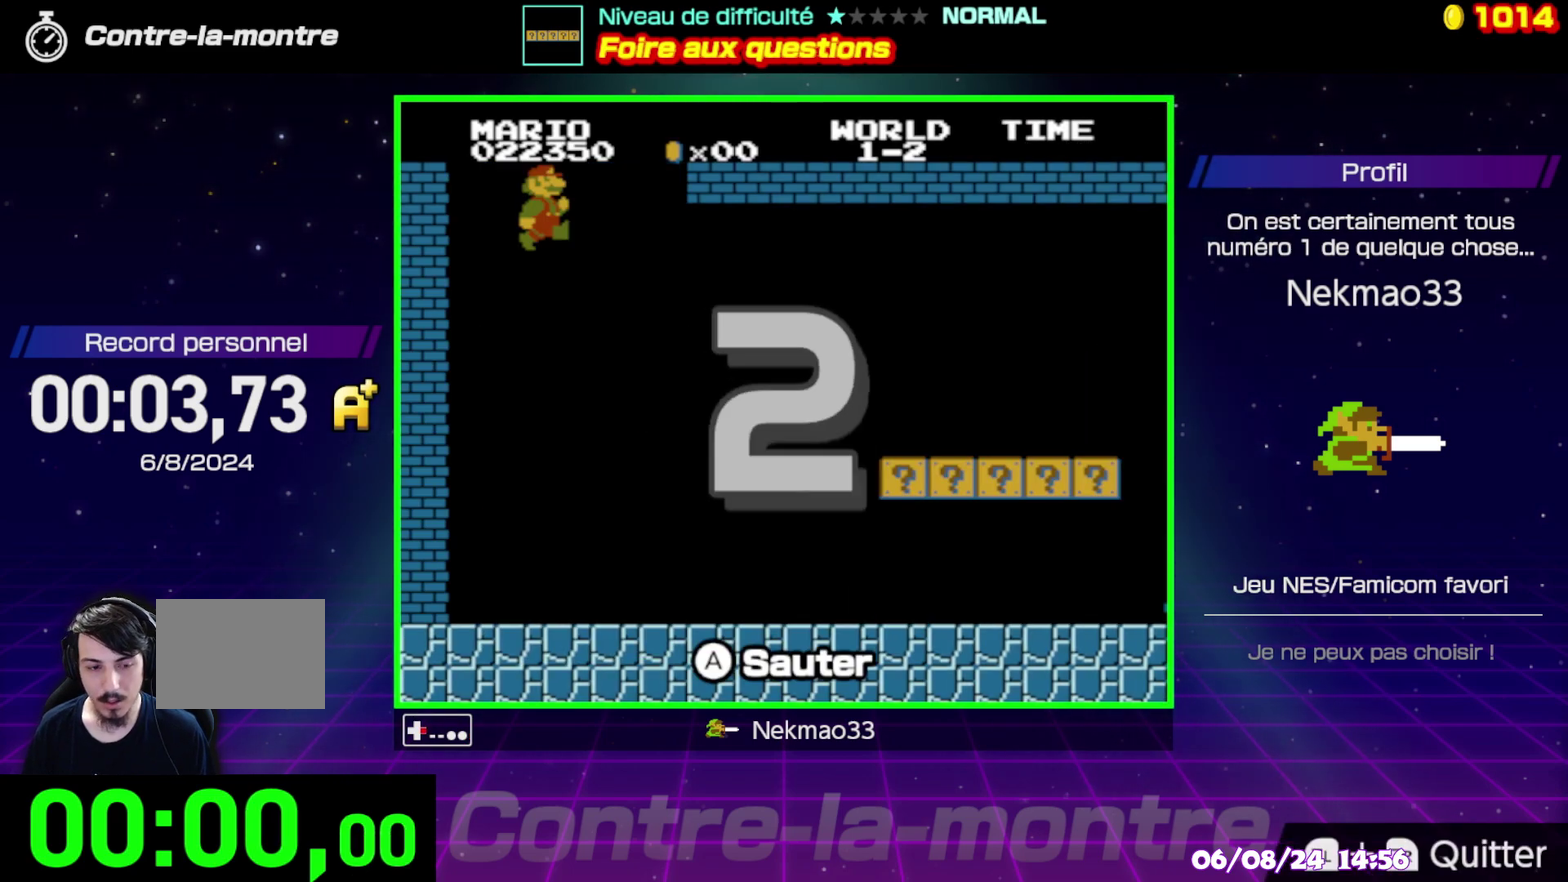
{"buttons": [], "events": []}
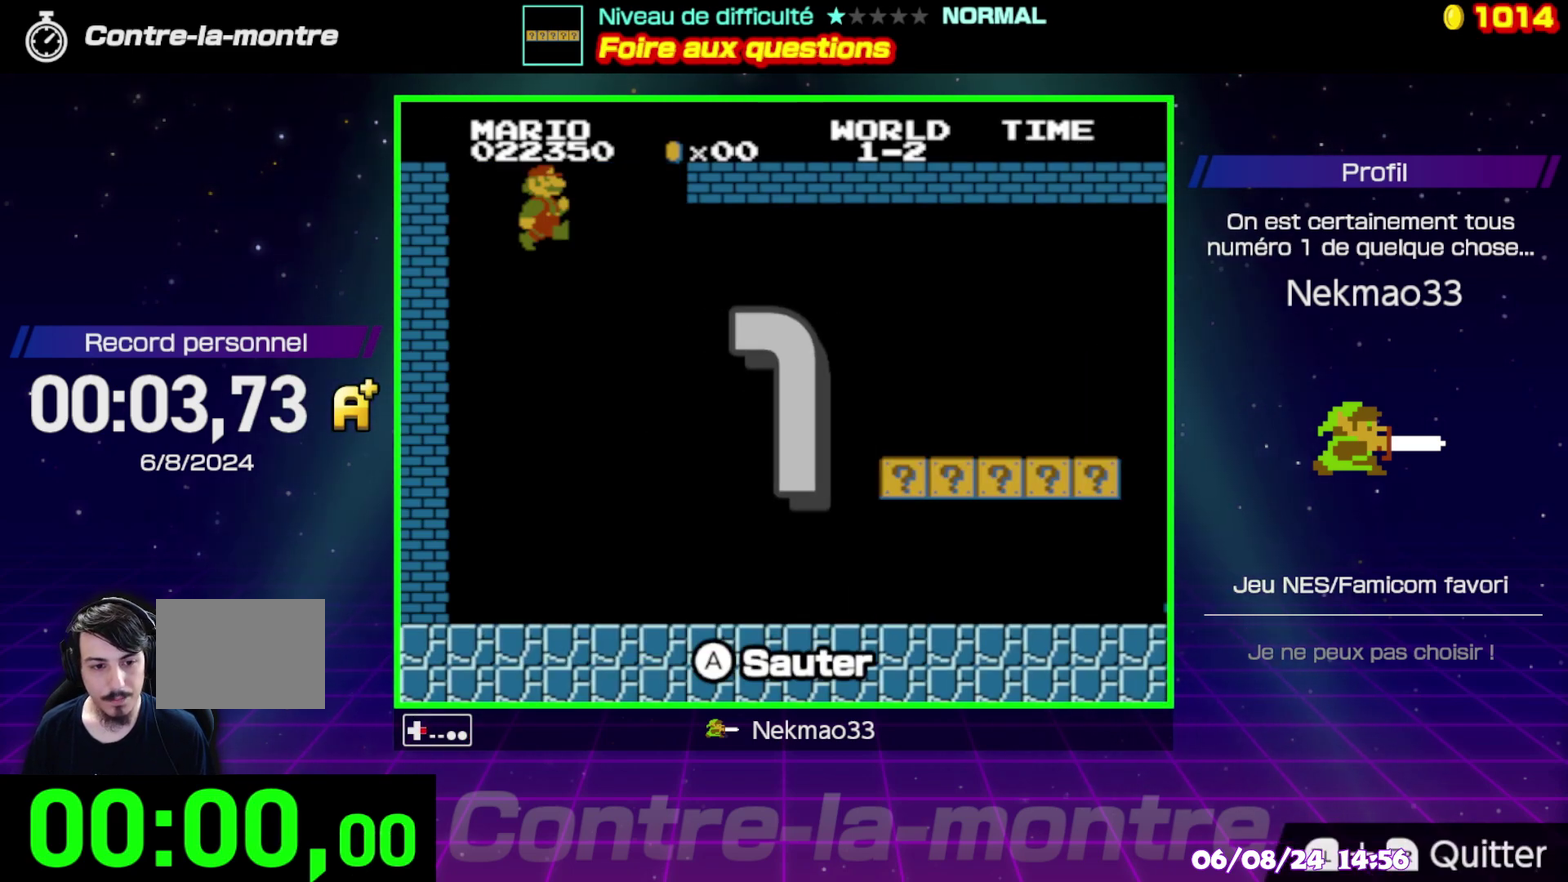
{"buttons": [], "events": []}
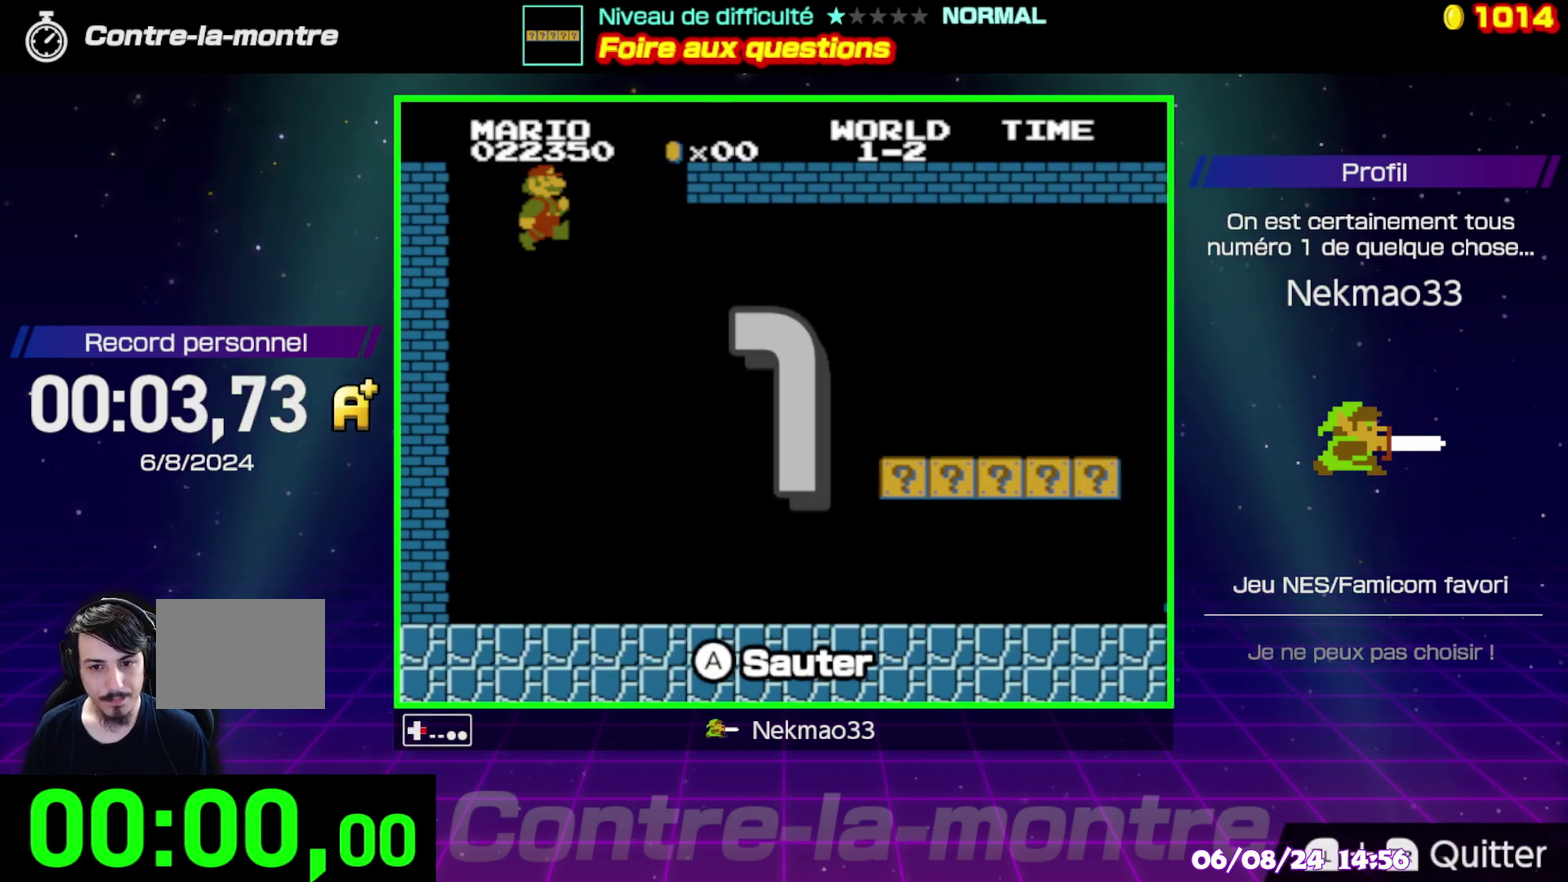
{"buttons": [], "events": []}
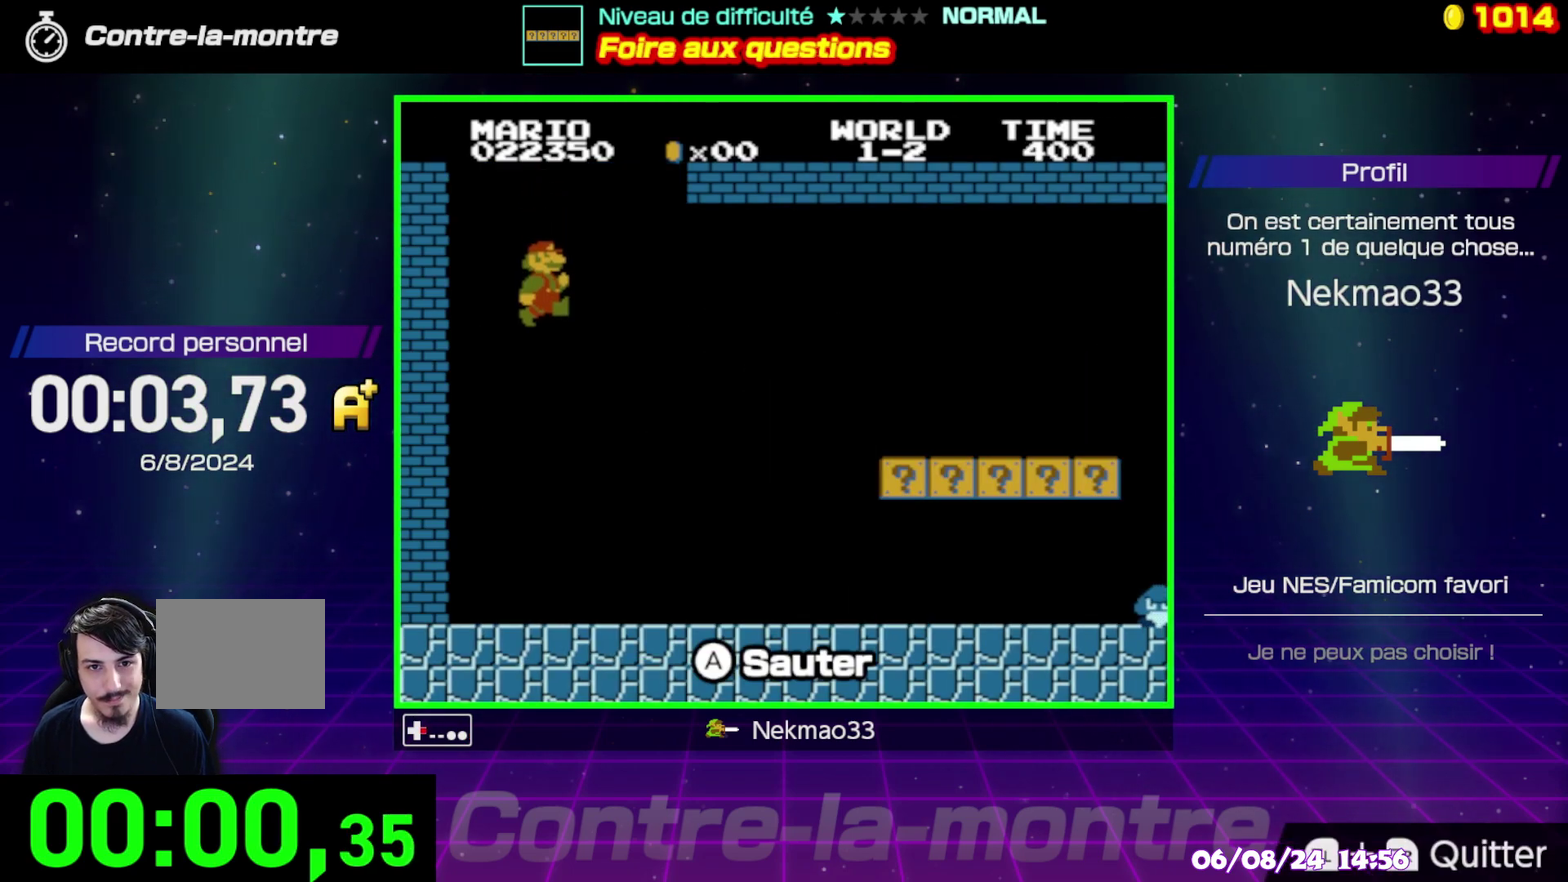
{"buttons": [], "events": []}
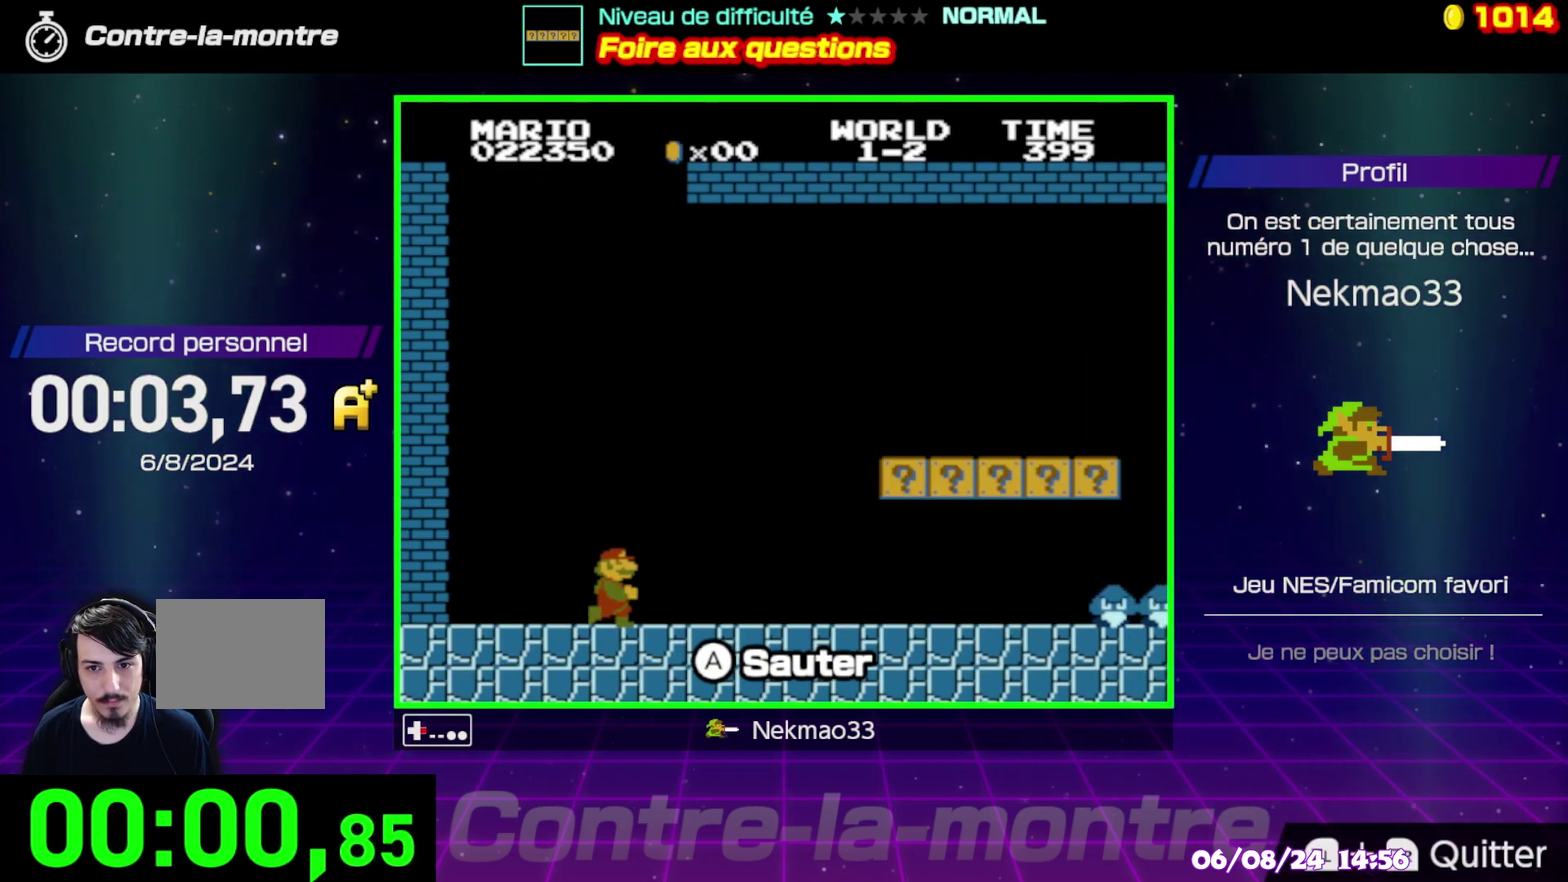
{"buttons": [], "events": []}
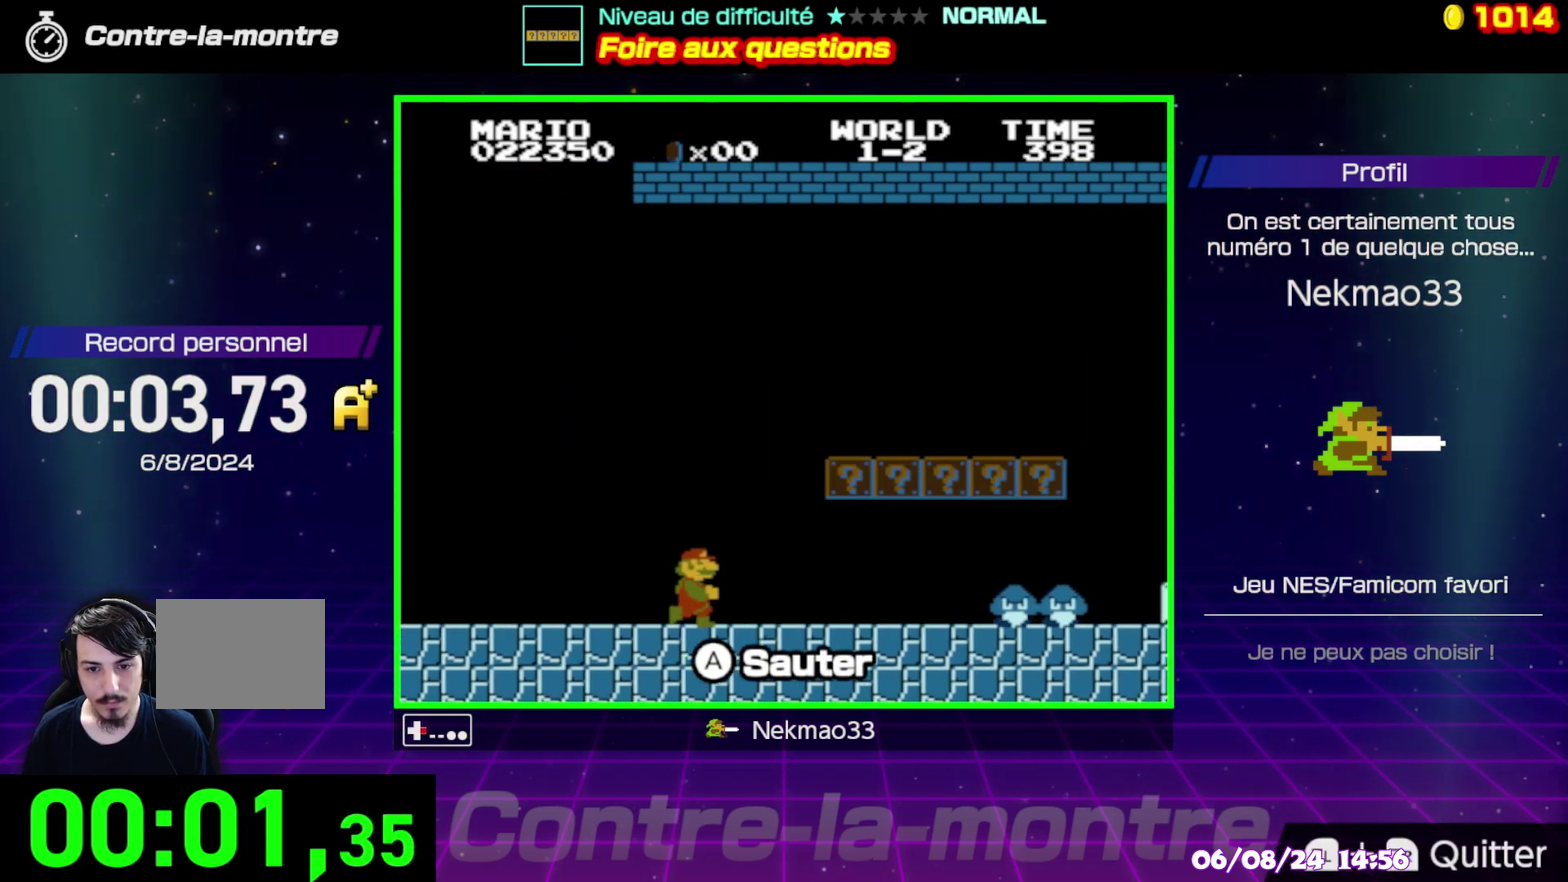
{"buttons": [], "events": []}
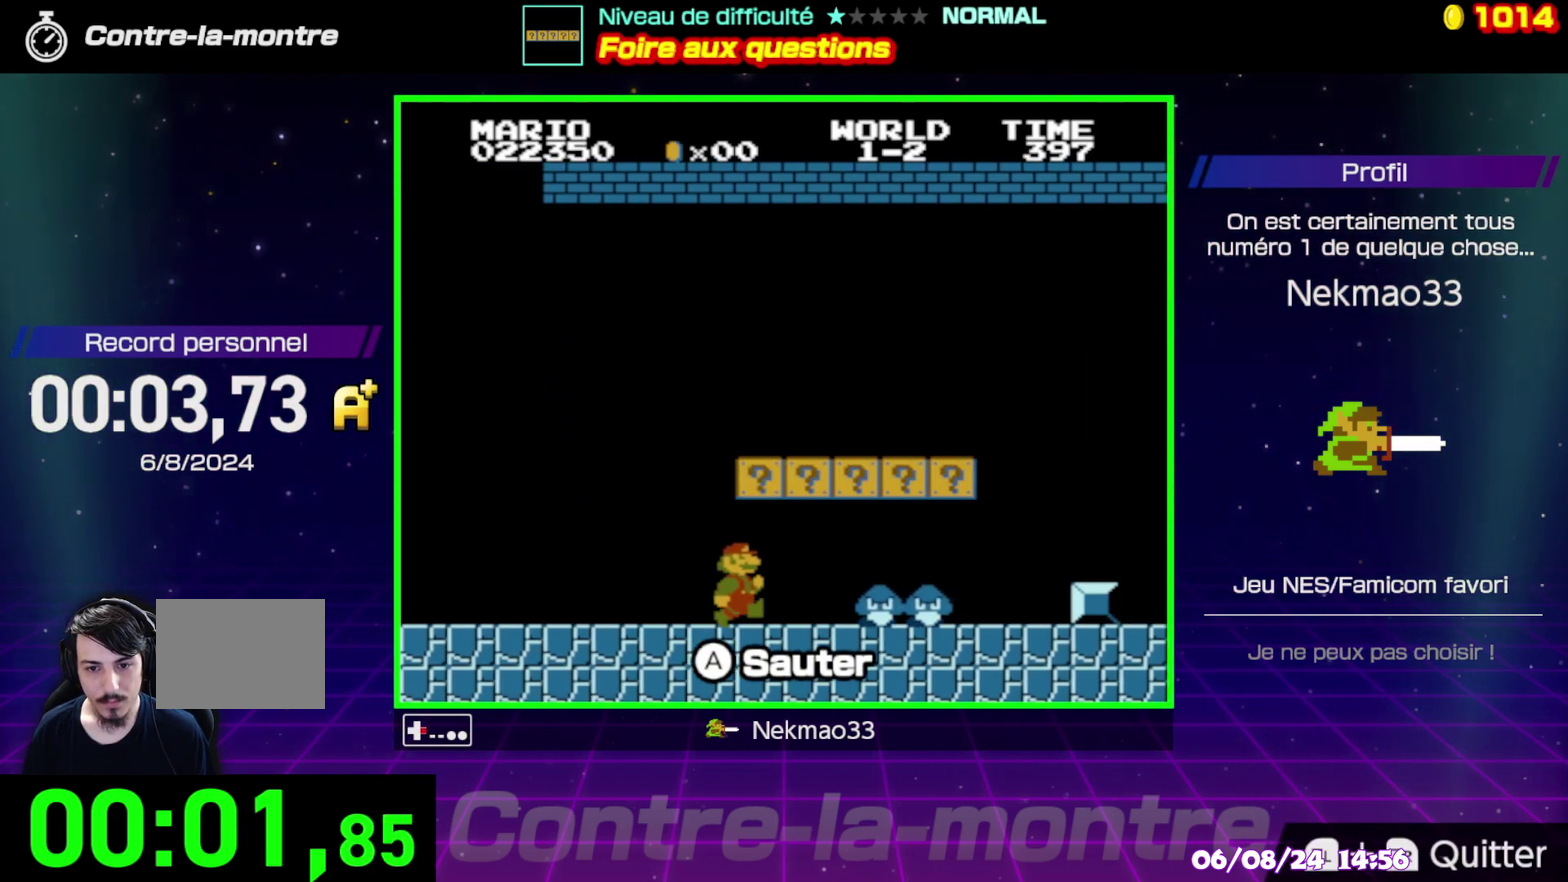
{"buttons": [], "events": [[133, "A", "down"], [383, "A", "up"]]}
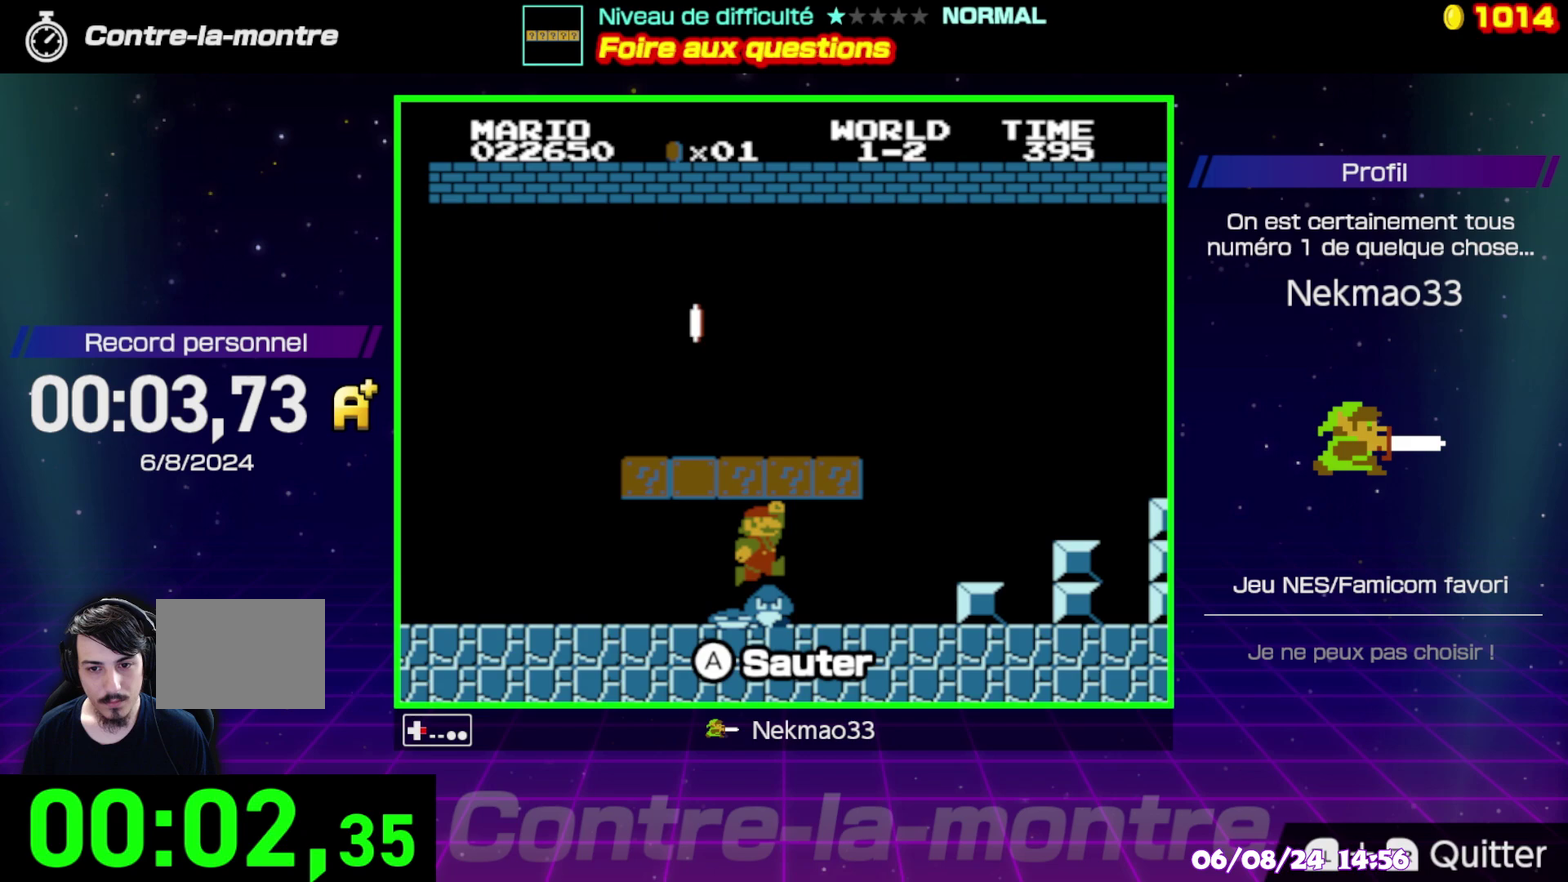
{"buttons": ["A"], "events": [[450, "A", "down"]]}
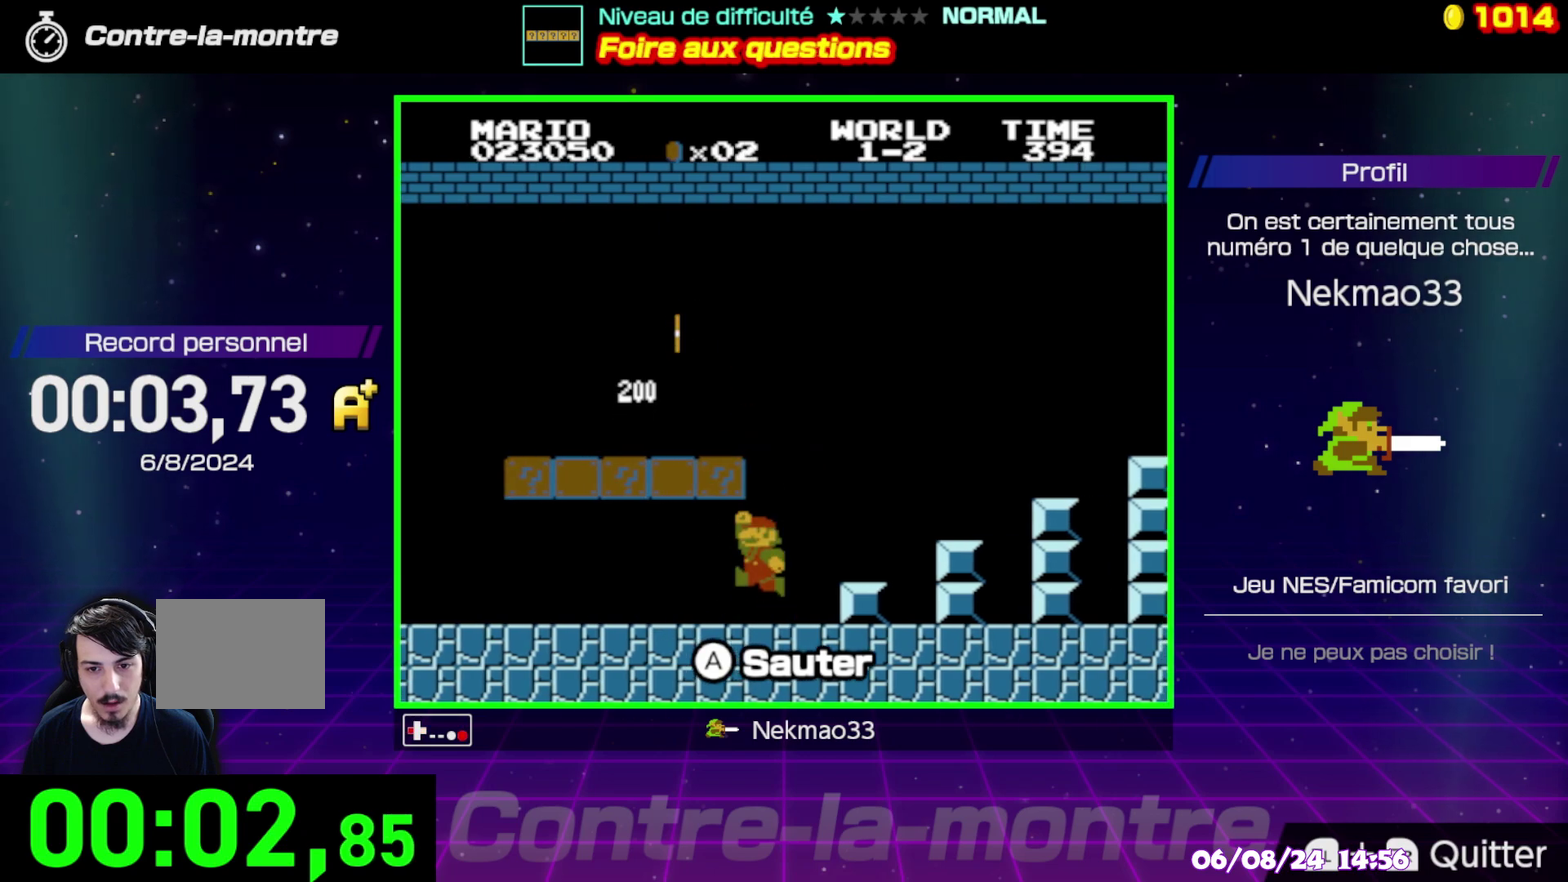
{"buttons": [], "events": [[233, "A", "up"]]}
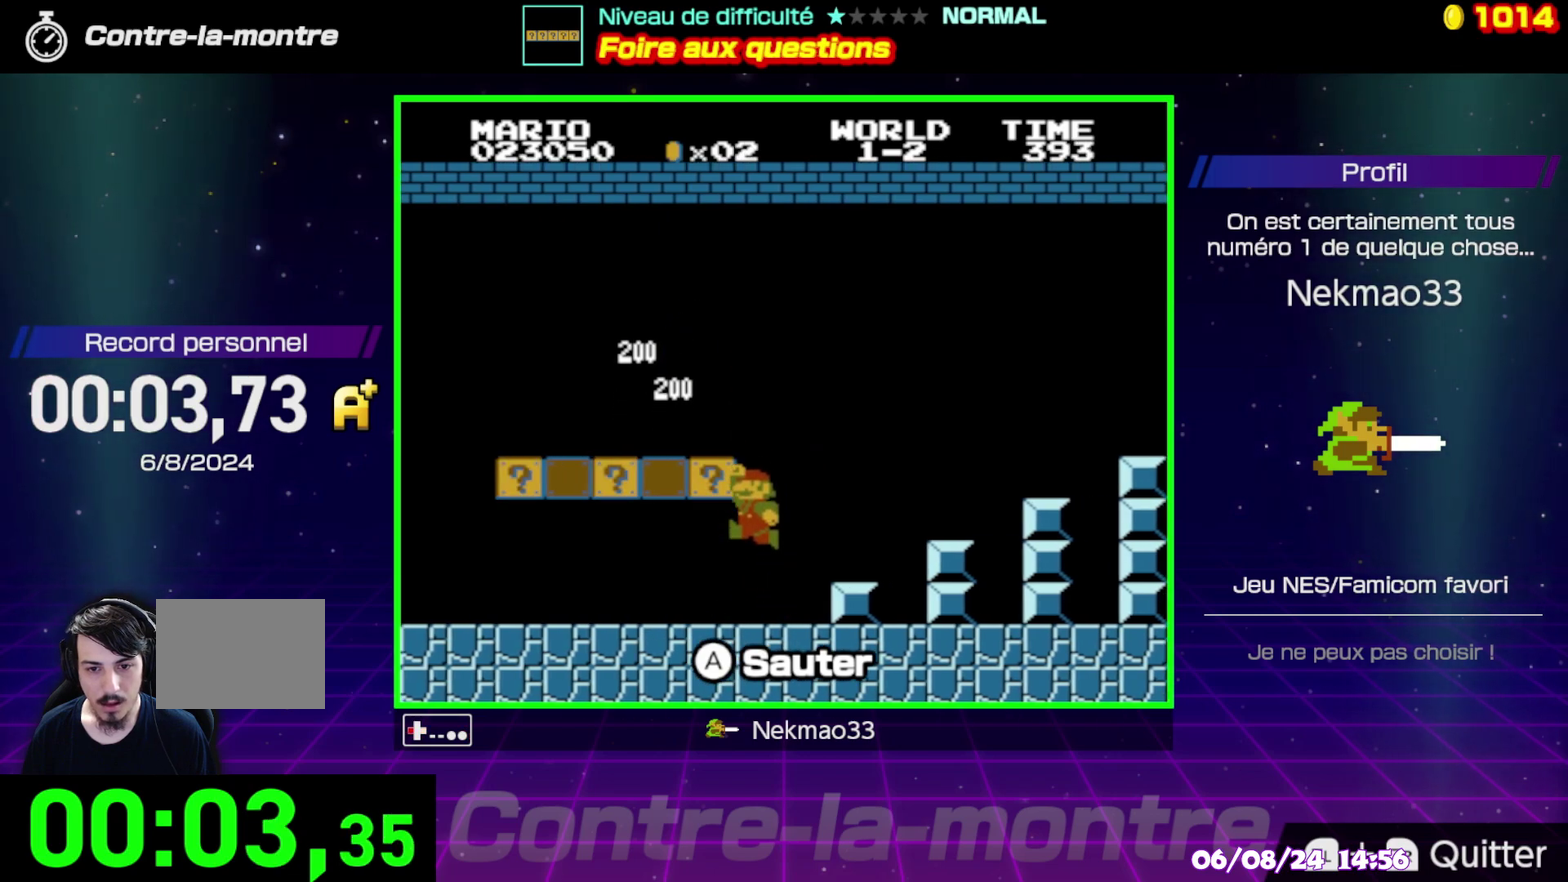
{"buttons": [], "events": [[233, "A", "down"], [383, "A", "up"]]}
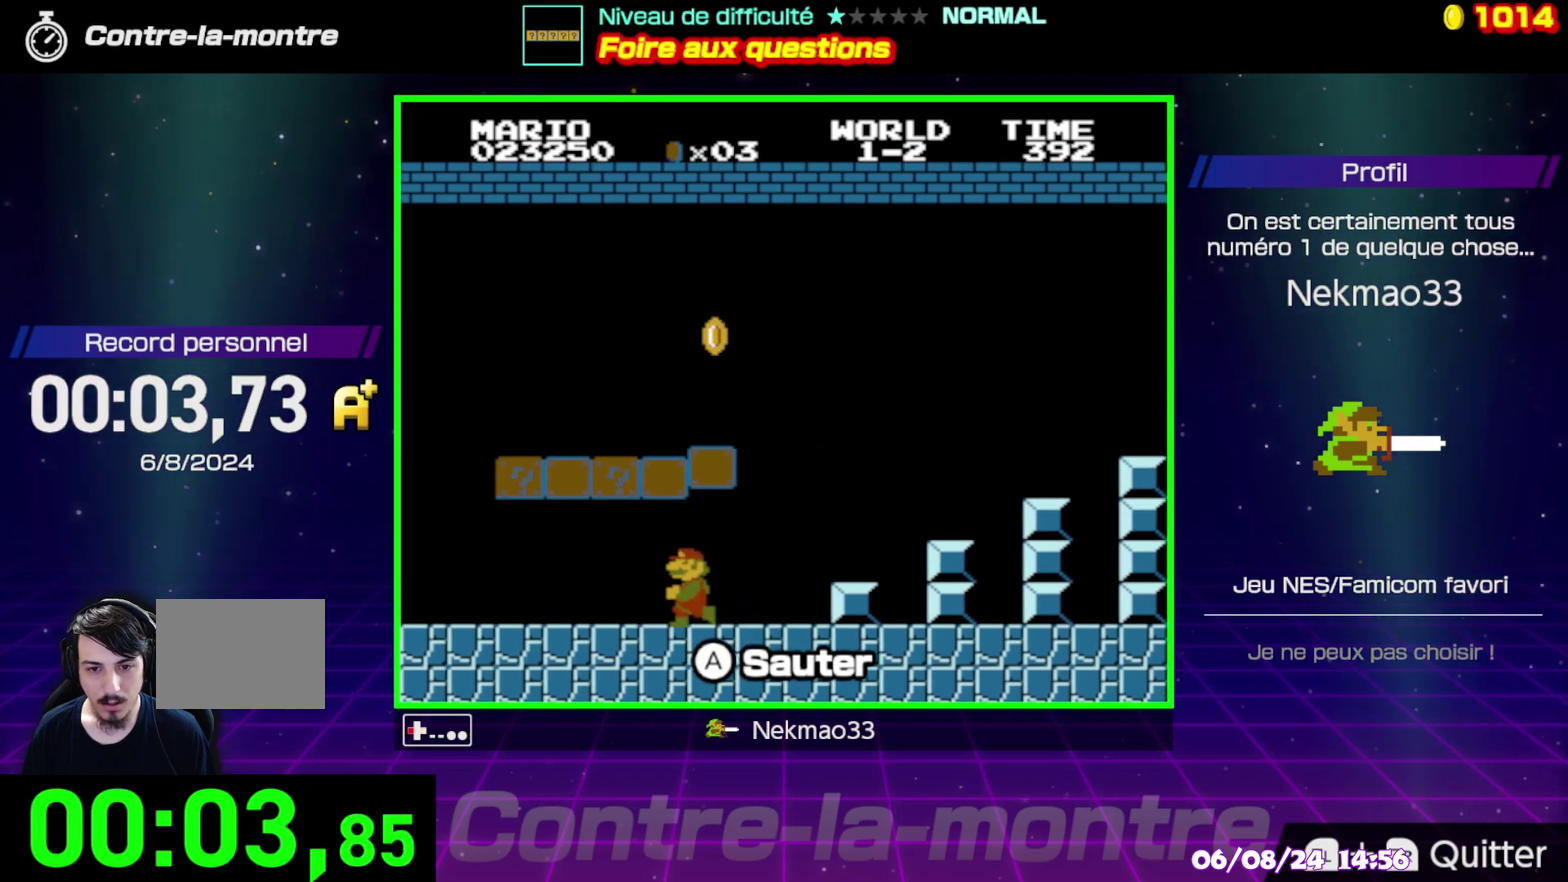
{"buttons": [], "events": [[183, "A", "down"], [367, "A", "up"]]}
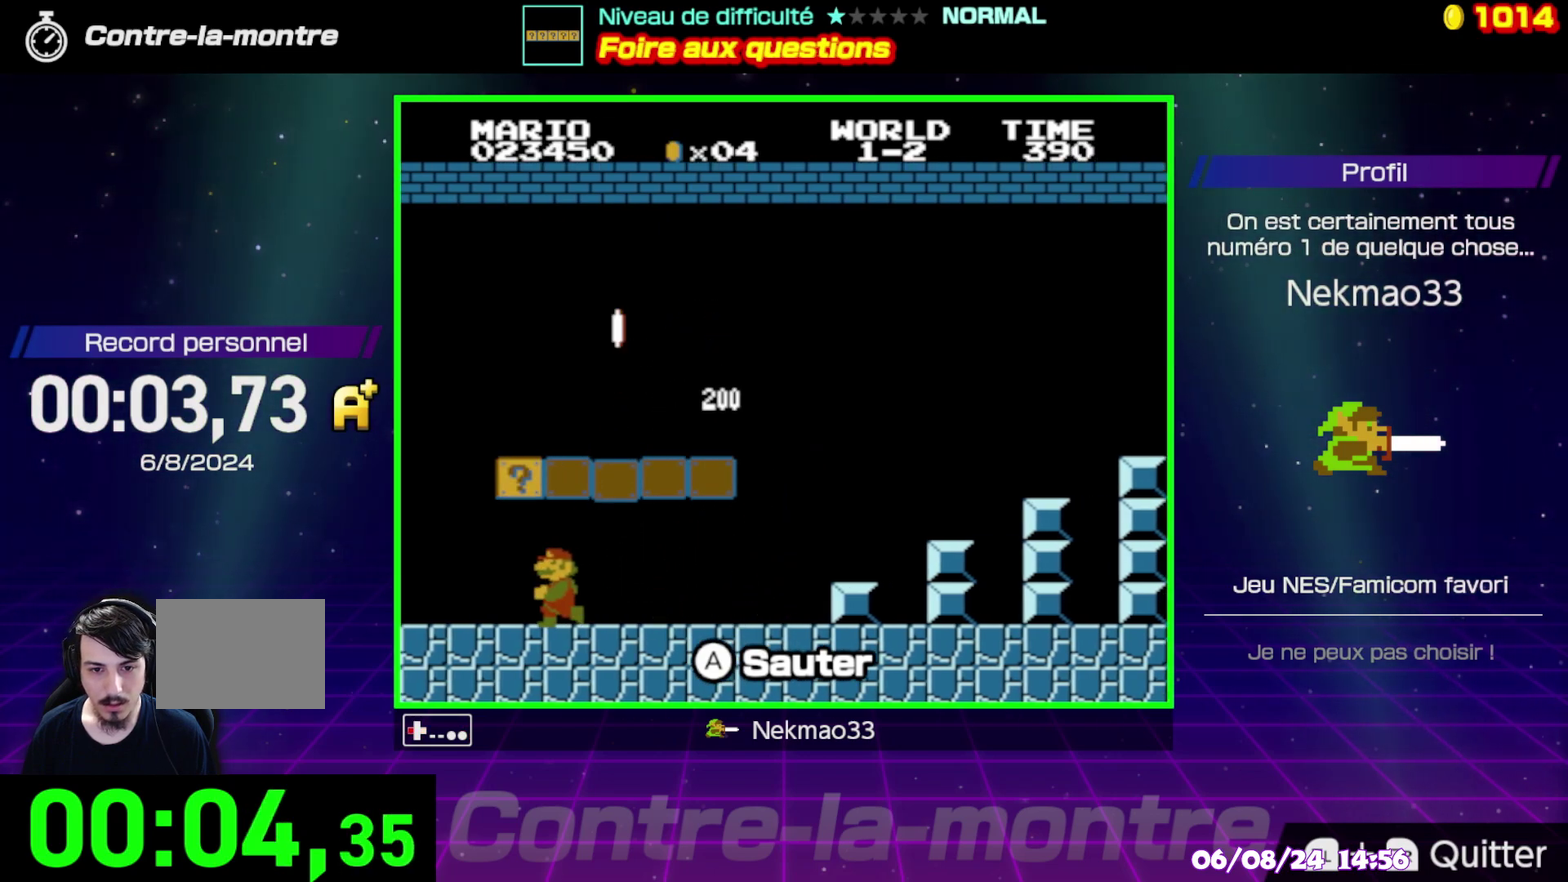
{"buttons": [], "events": [[100, "A", "down"], [250, "A", "up"]]}
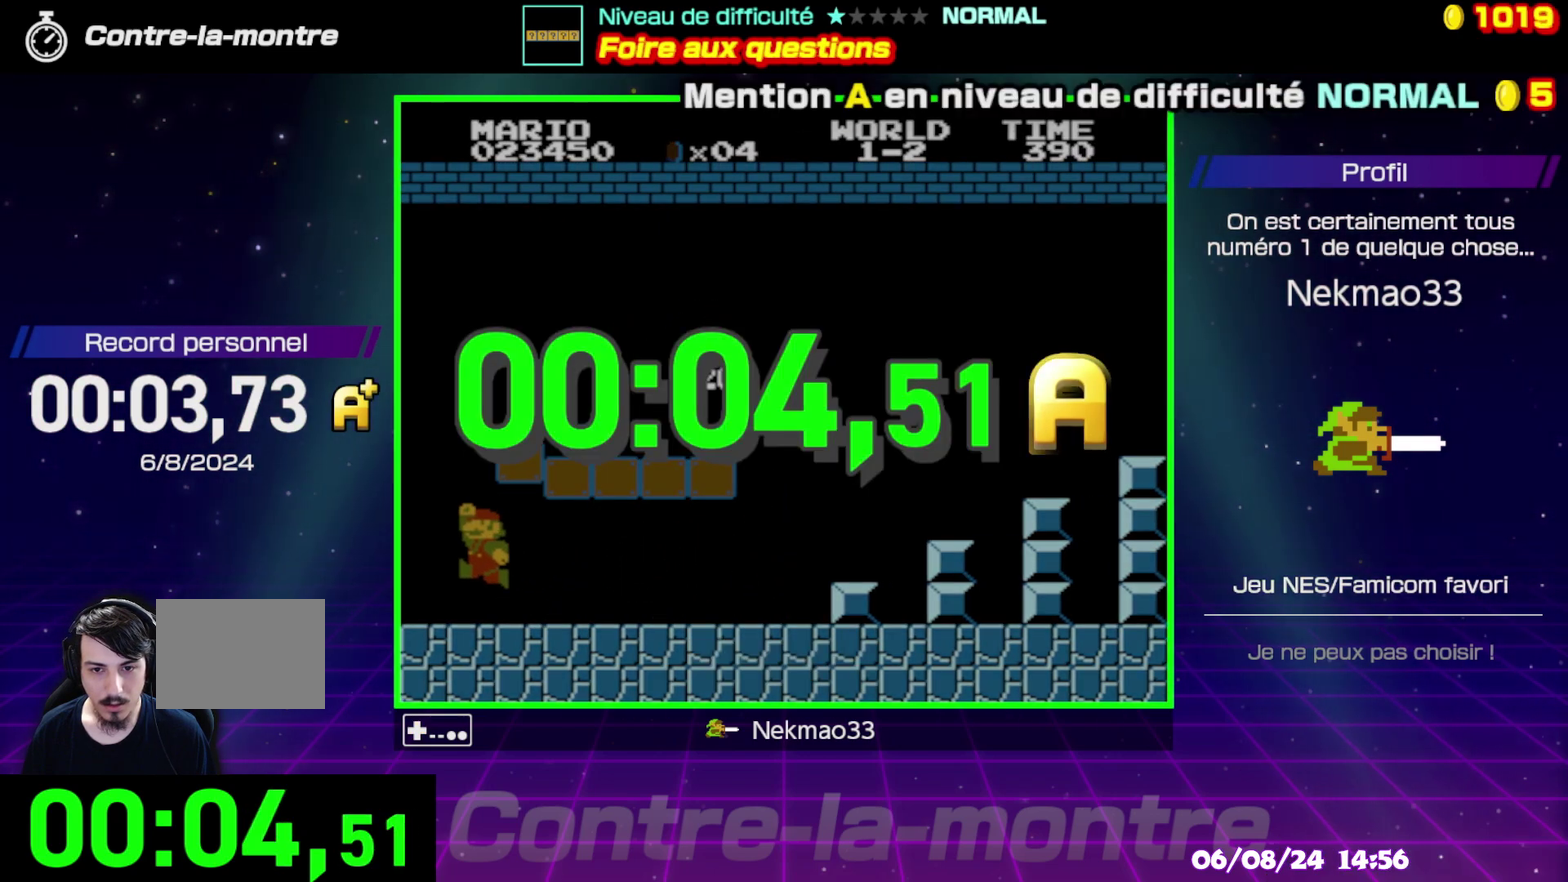
{"buttons": [], "events": []}
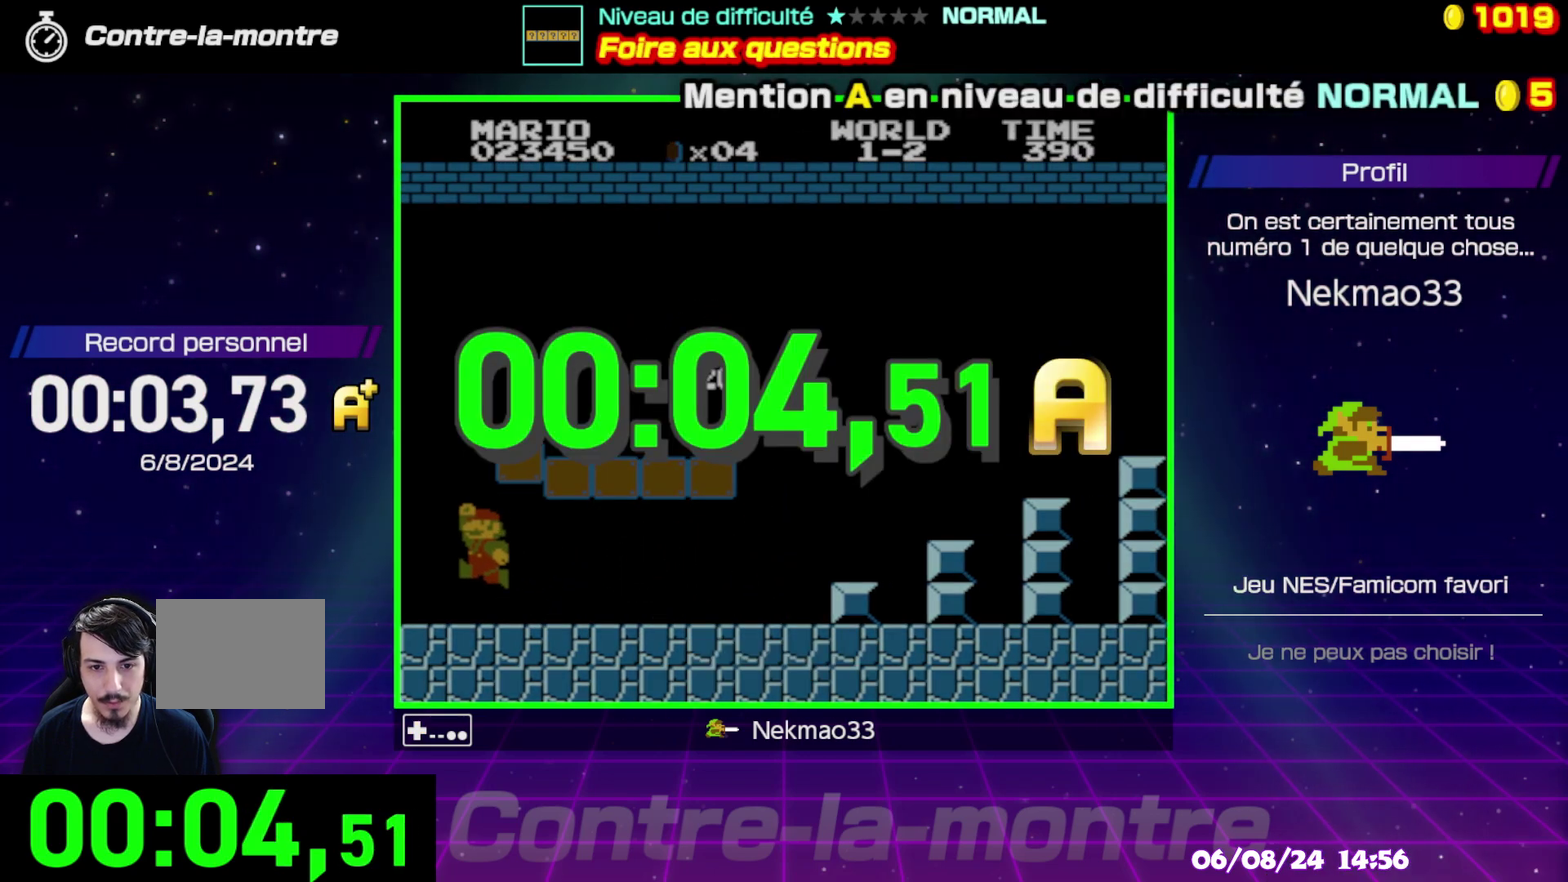
{"buttons": [], "events": [[233, "A", "down"], [350, "A", "up"]]}